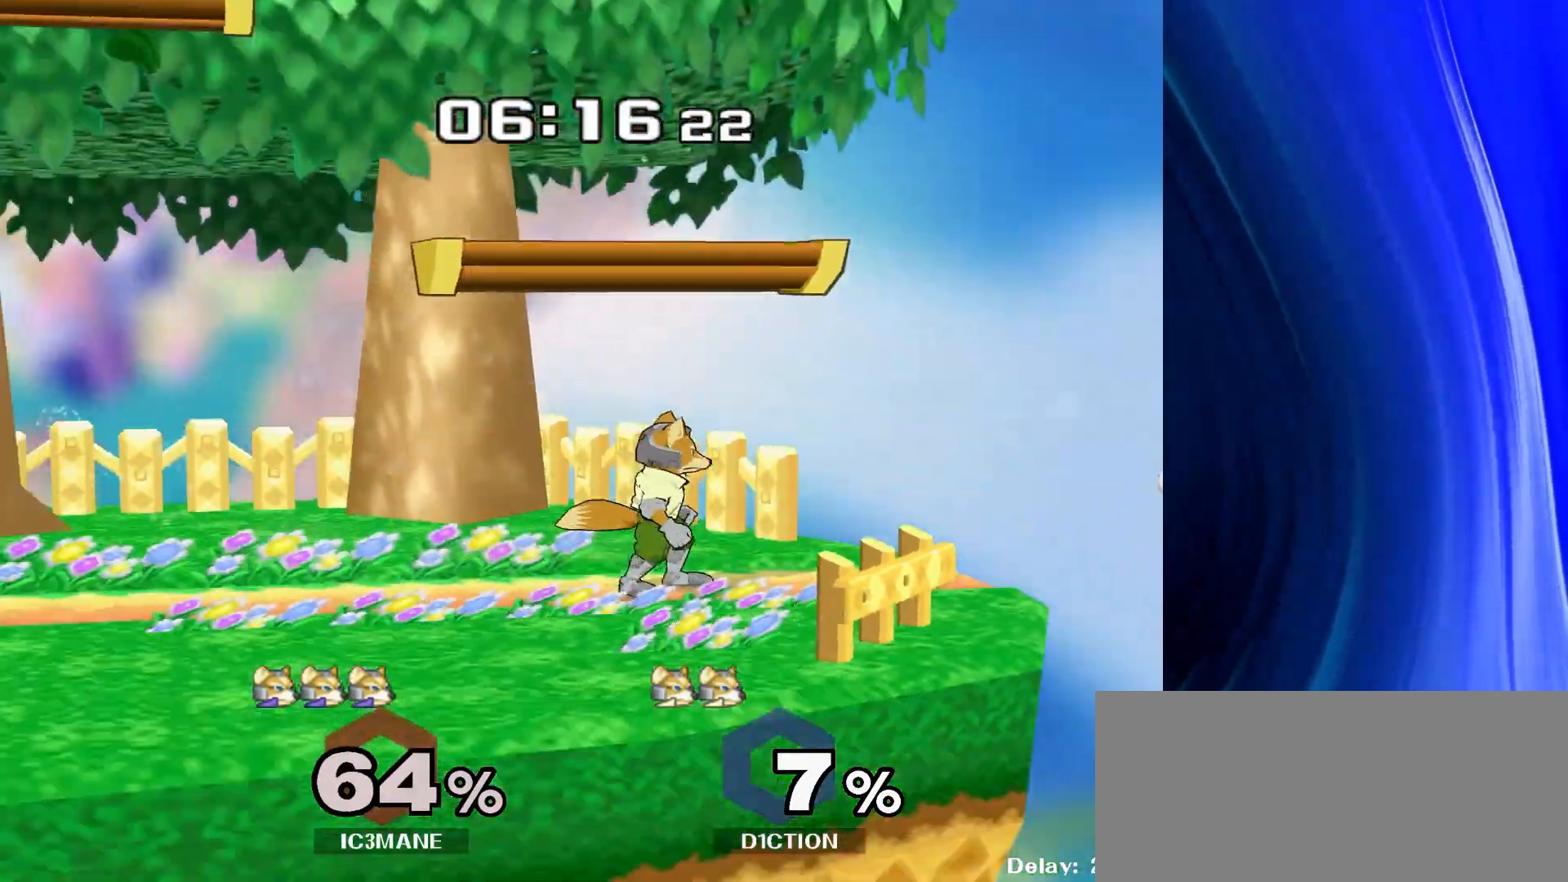
Gameplay with a controller (Nintendo layout); each line is a JSON object with the inputs held at the frame after it (dt_ms = milliseconds from this image to that frame). "events" lists button and stick changes between this image and that frame as [ms after this image, input, new state], when the widget could be followed in between. Not read: L3 R3.
{"dt_ms": 500, "buttons": [], "left_stick": "center", "right_stick": "center", "events": [[217, "left_stick", "center"]]}
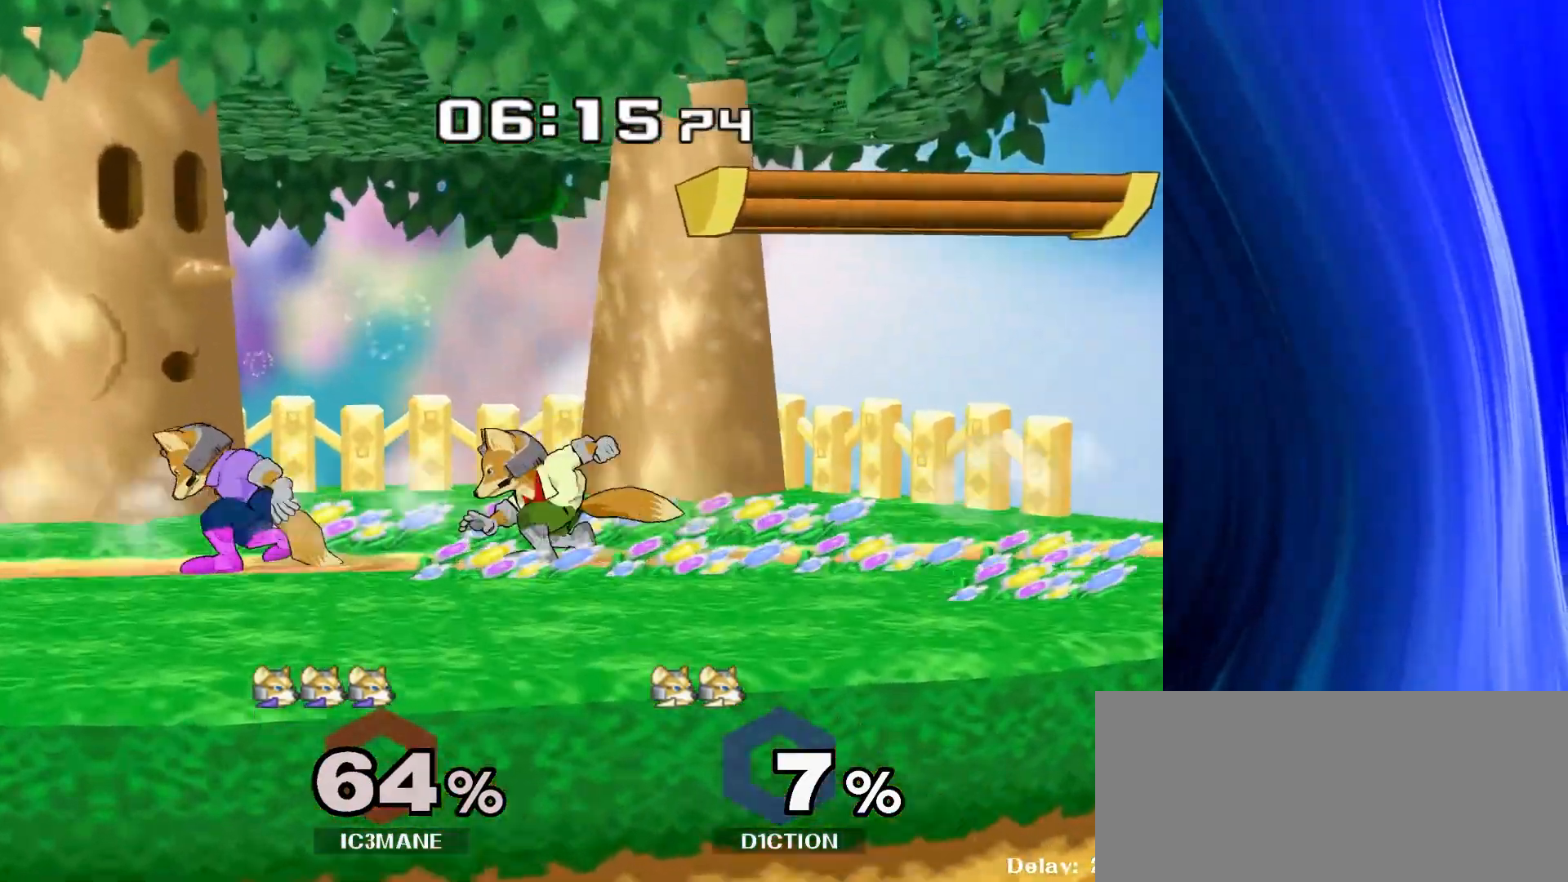
{"dt_ms": 500, "buttons": ["R1"], "left_stick": "center", "right_stick": "center", "events": [[100, "left_stick", "left"], [283, "left_stick", "down-left"], [317, "Y", "down"], [383, "R1", "down"], [417, "Y", "up"], [500, "left_stick", "center"]]}
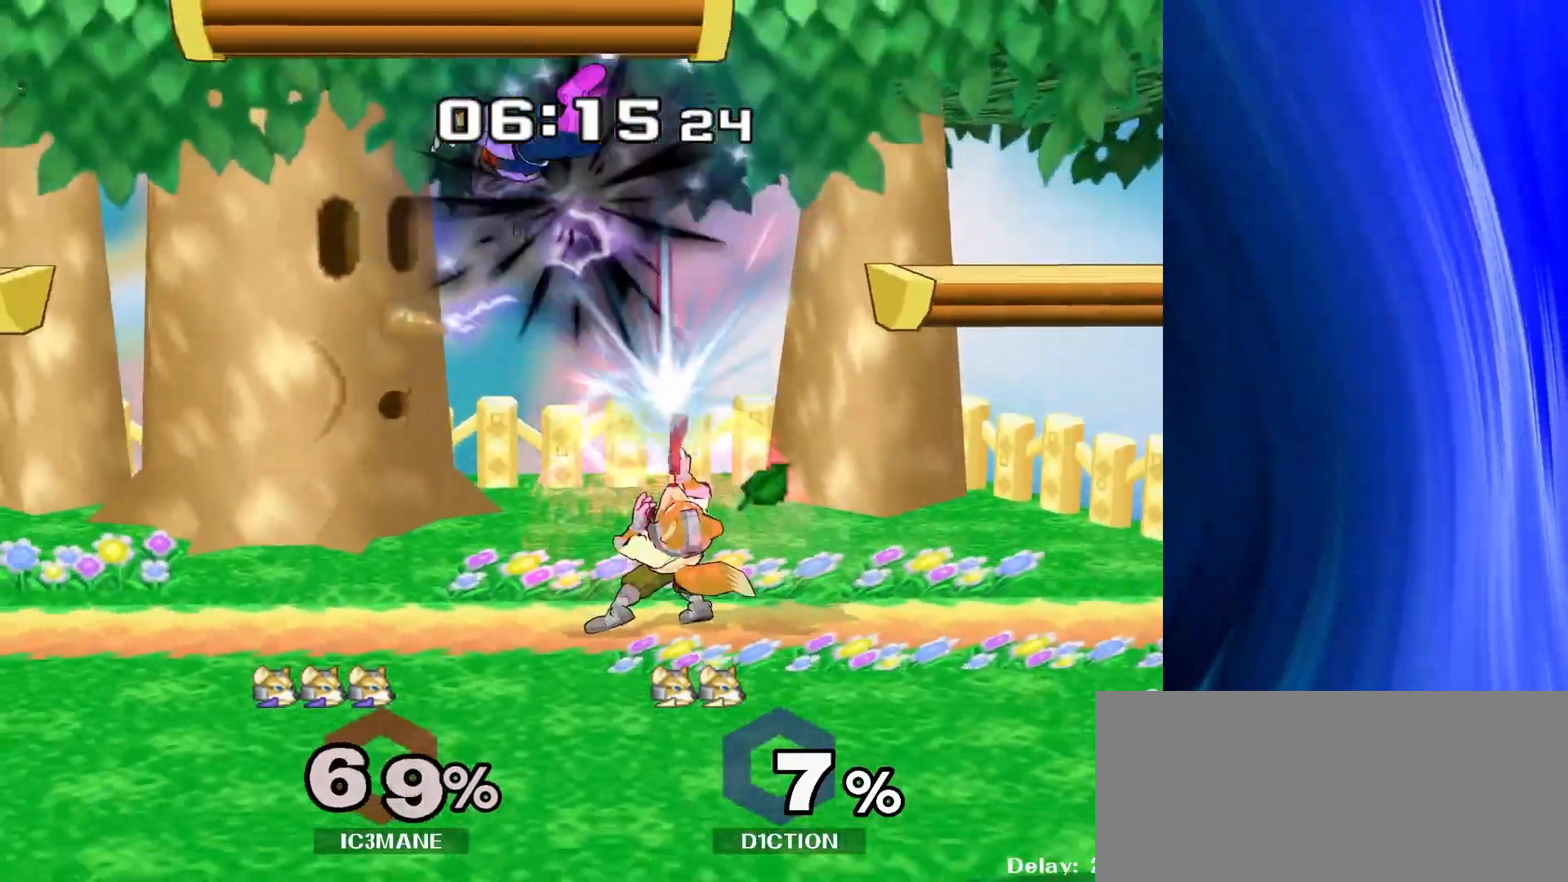
{"dt_ms": 500, "buttons": ["Y"], "left_stick": "left", "right_stick": "center", "events": [[17, "R1", "up"], [167, "left_stick", "left"], [267, "Y", "down"], [383, "Y", "up"], [450, "Y", "down"]]}
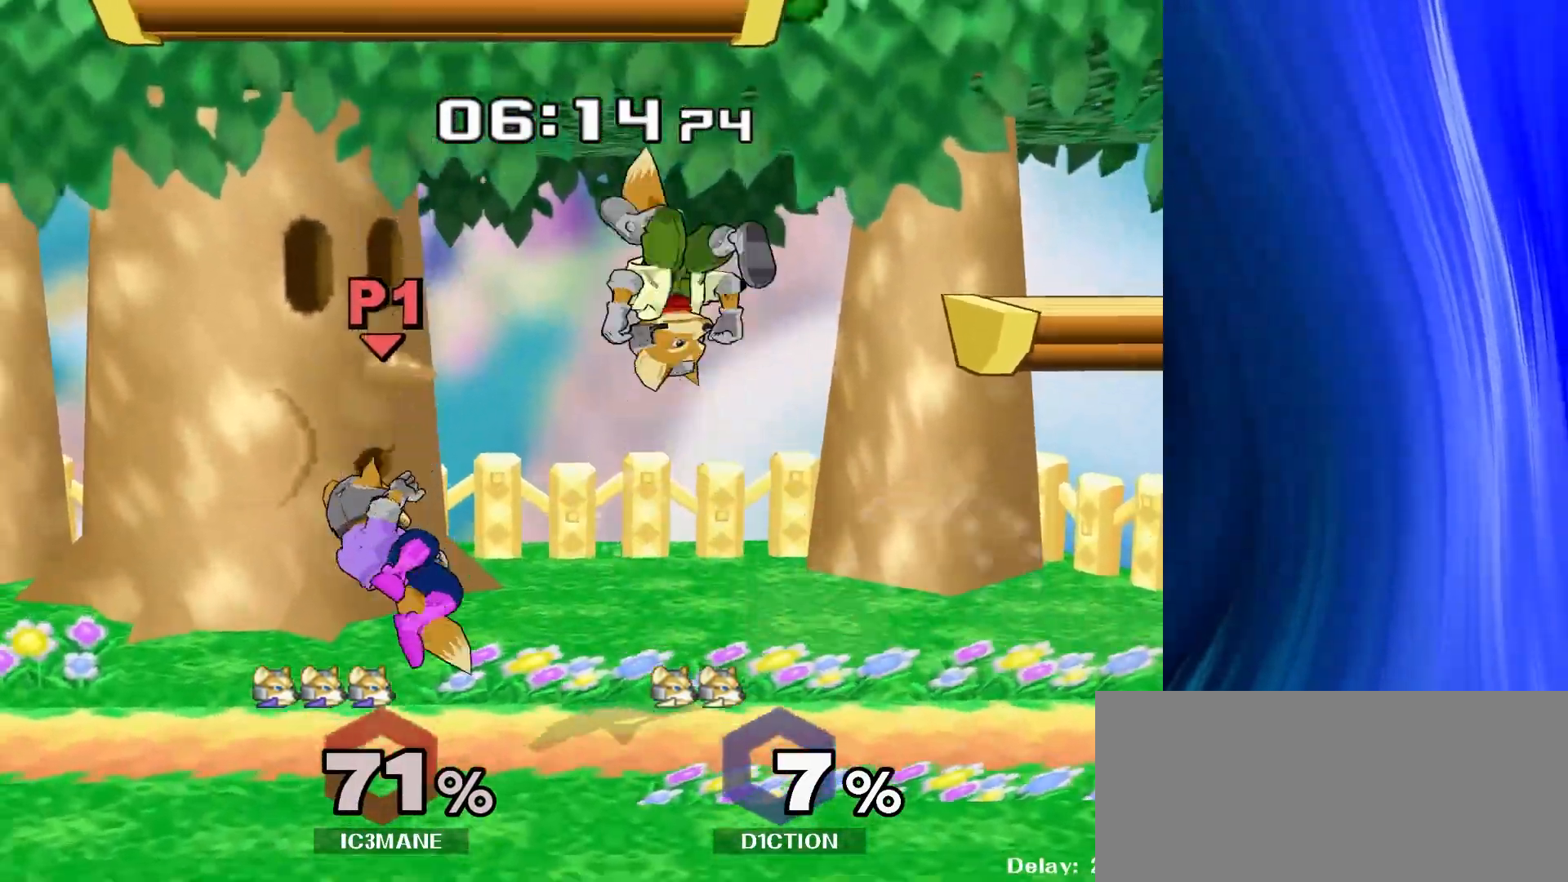
{"dt_ms": 500, "buttons": [], "left_stick": "left", "right_stick": "center", "events": [[33, "Y", "up"], [100, "Y", "down"], [217, "Y", "up"], [317, "Y", "down"], [467, "Y", "up"]]}
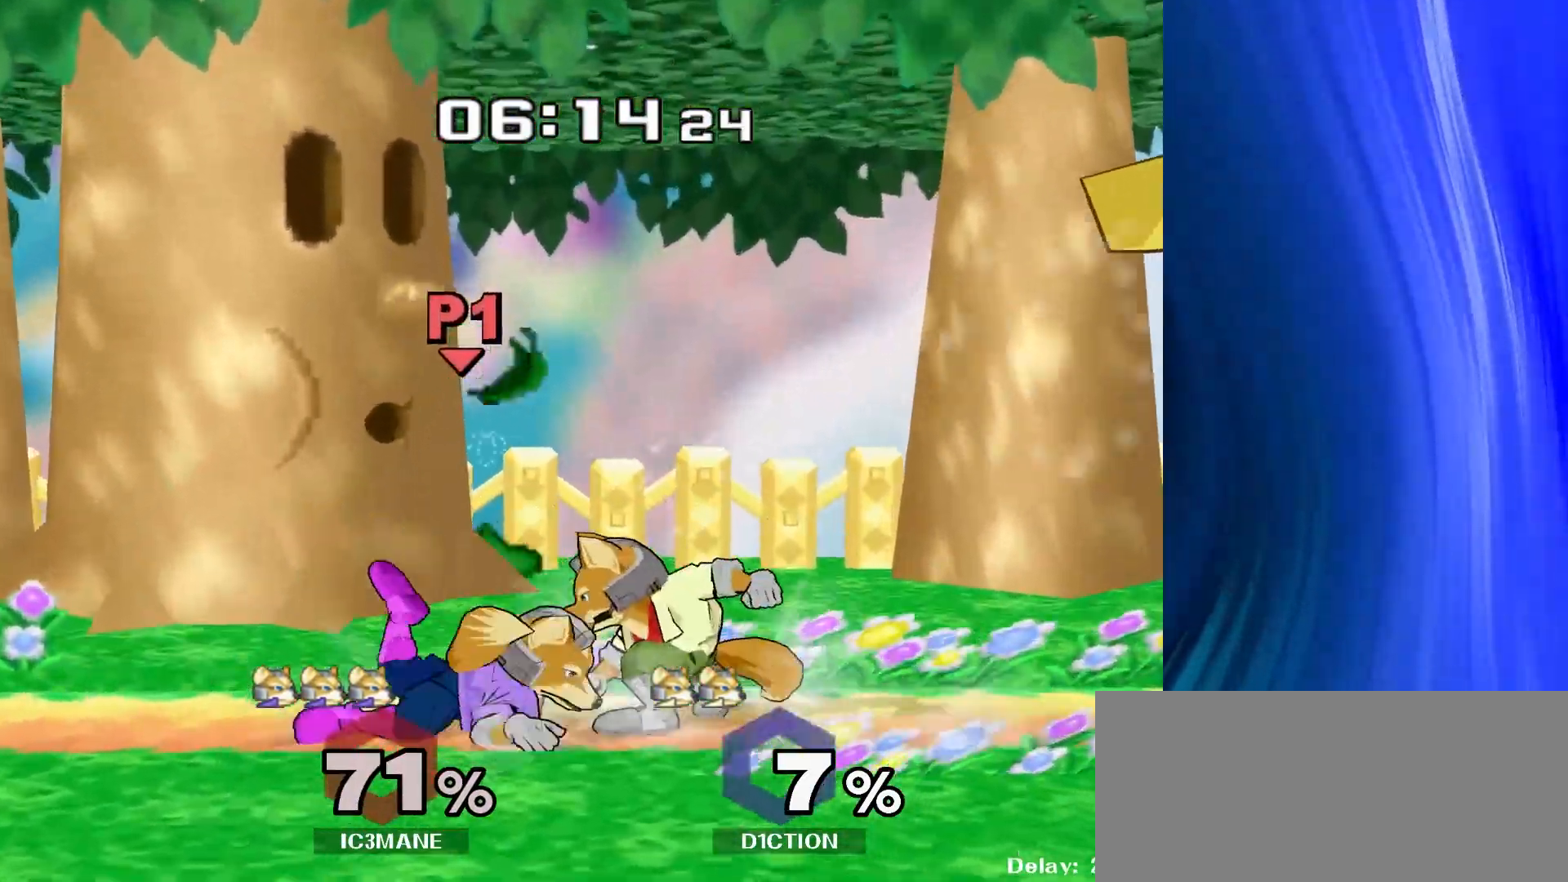
{"dt_ms": 500, "buttons": [], "left_stick": "center", "right_stick": "center", "events": [[483, "left_stick", "center"]]}
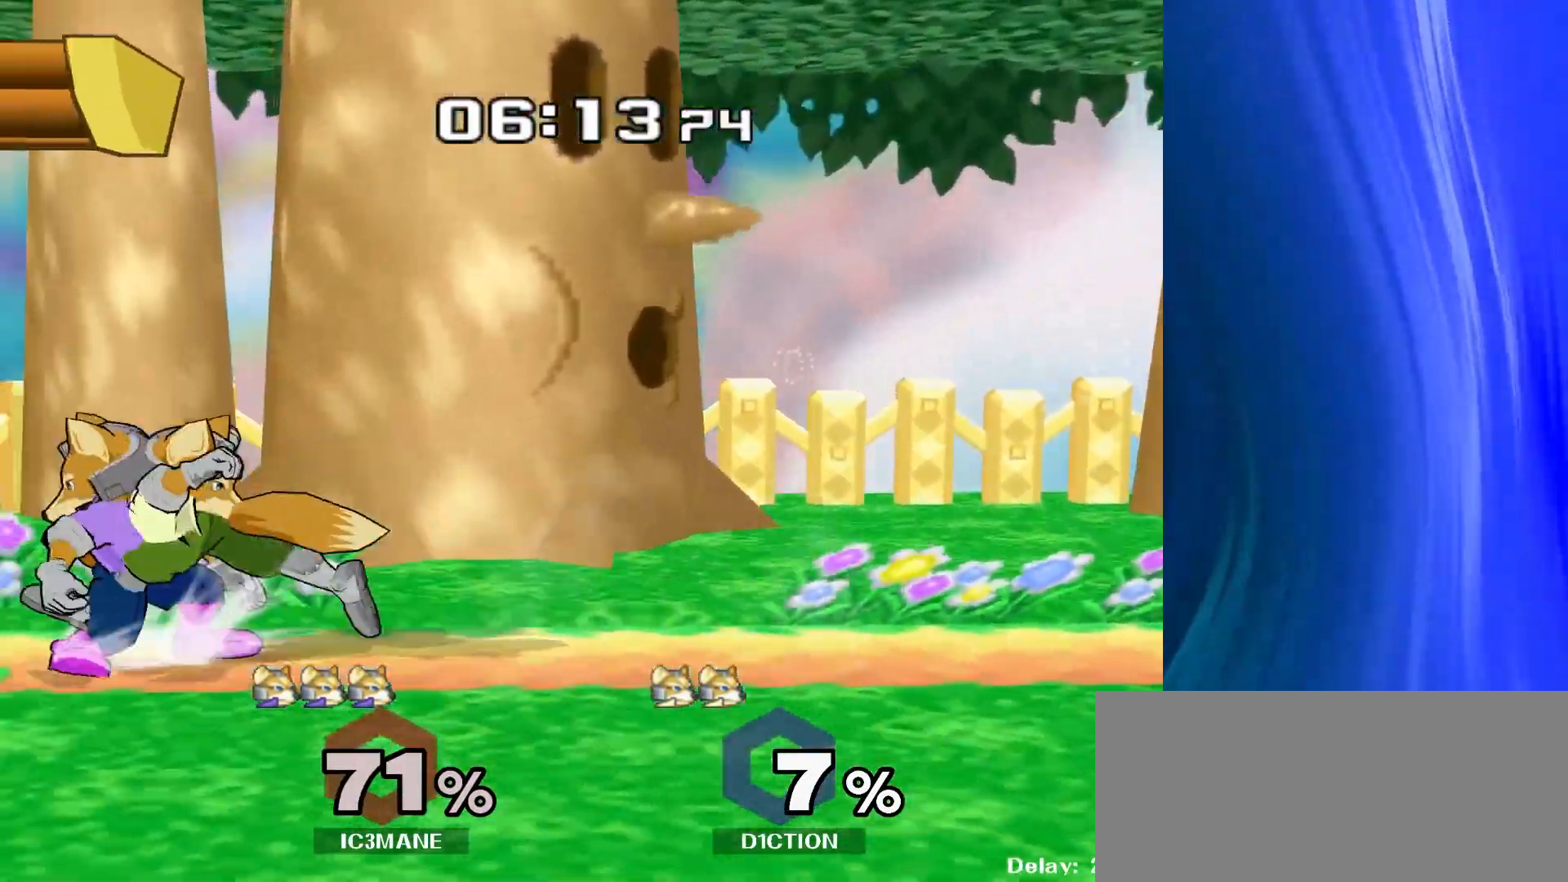
{"dt_ms": 500, "buttons": [], "left_stick": "down", "right_stick": "center", "events": [[33, "R1", "down"], [67, "left_stick", "down"], [150, "R1", "up"]]}
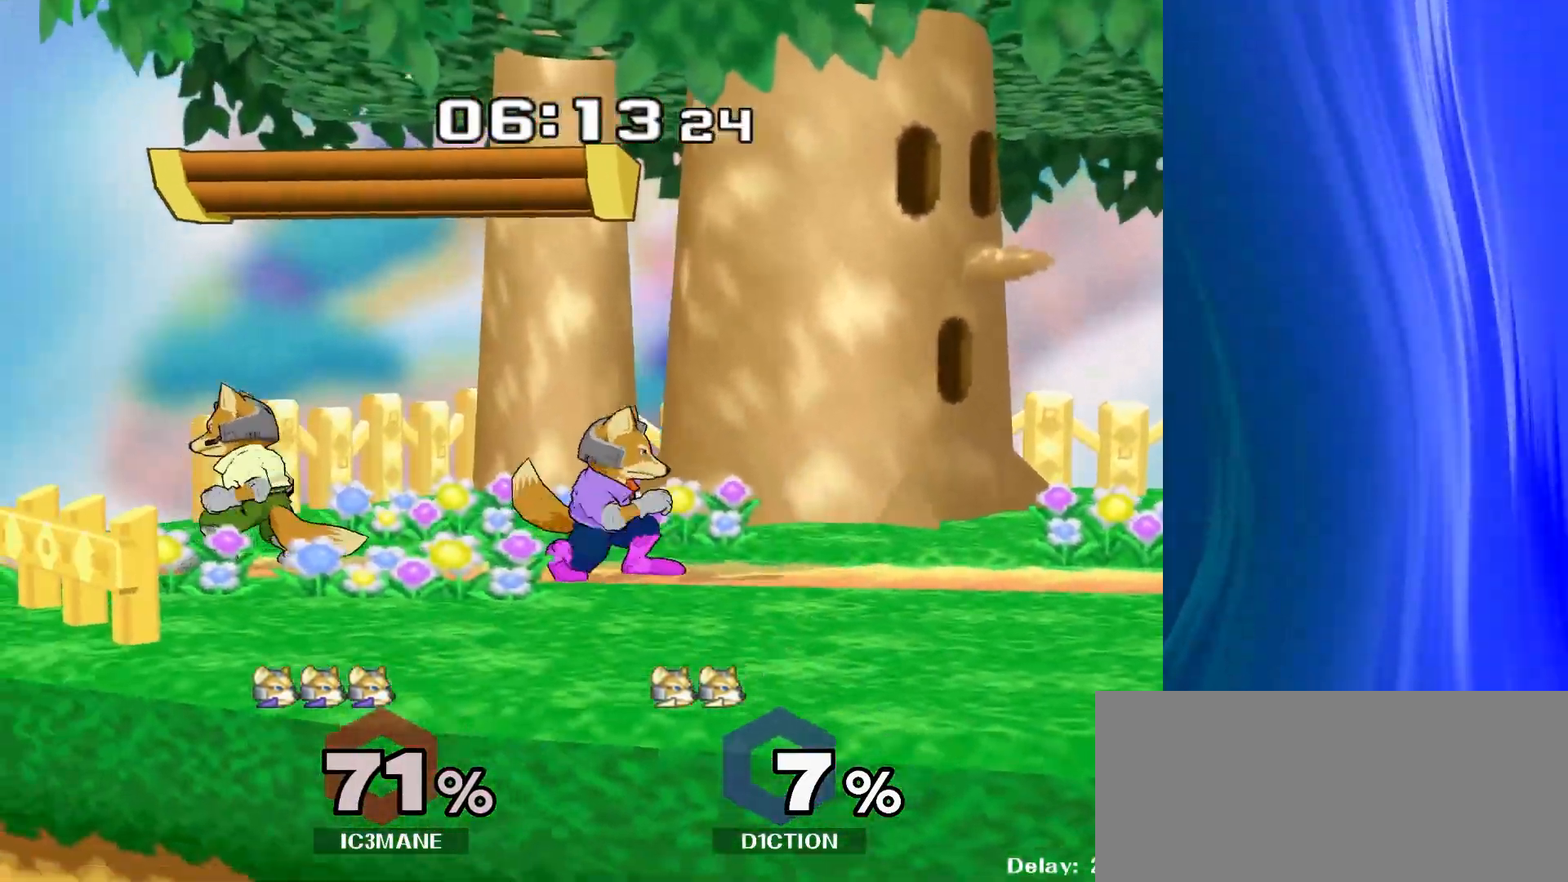
{"dt_ms": 500, "buttons": ["Y"], "left_stick": "center", "right_stick": "center", "events": [[267, "left_stick", "center"], [367, "Y", "down"]]}
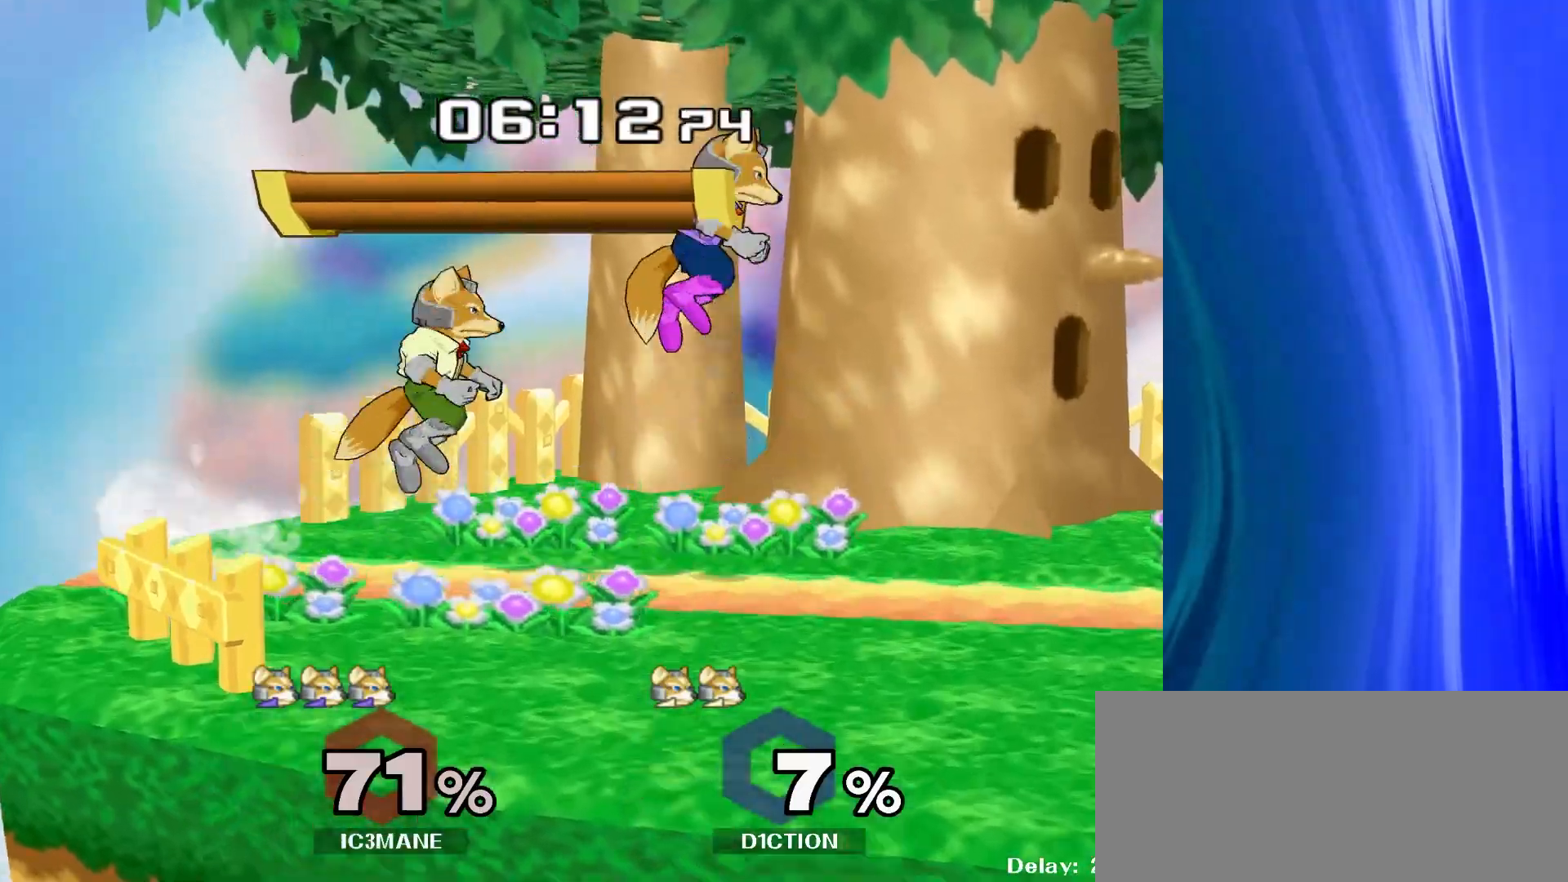
{"dt_ms": 500, "buttons": ["R1"], "left_stick": "center", "right_stick": "center"}
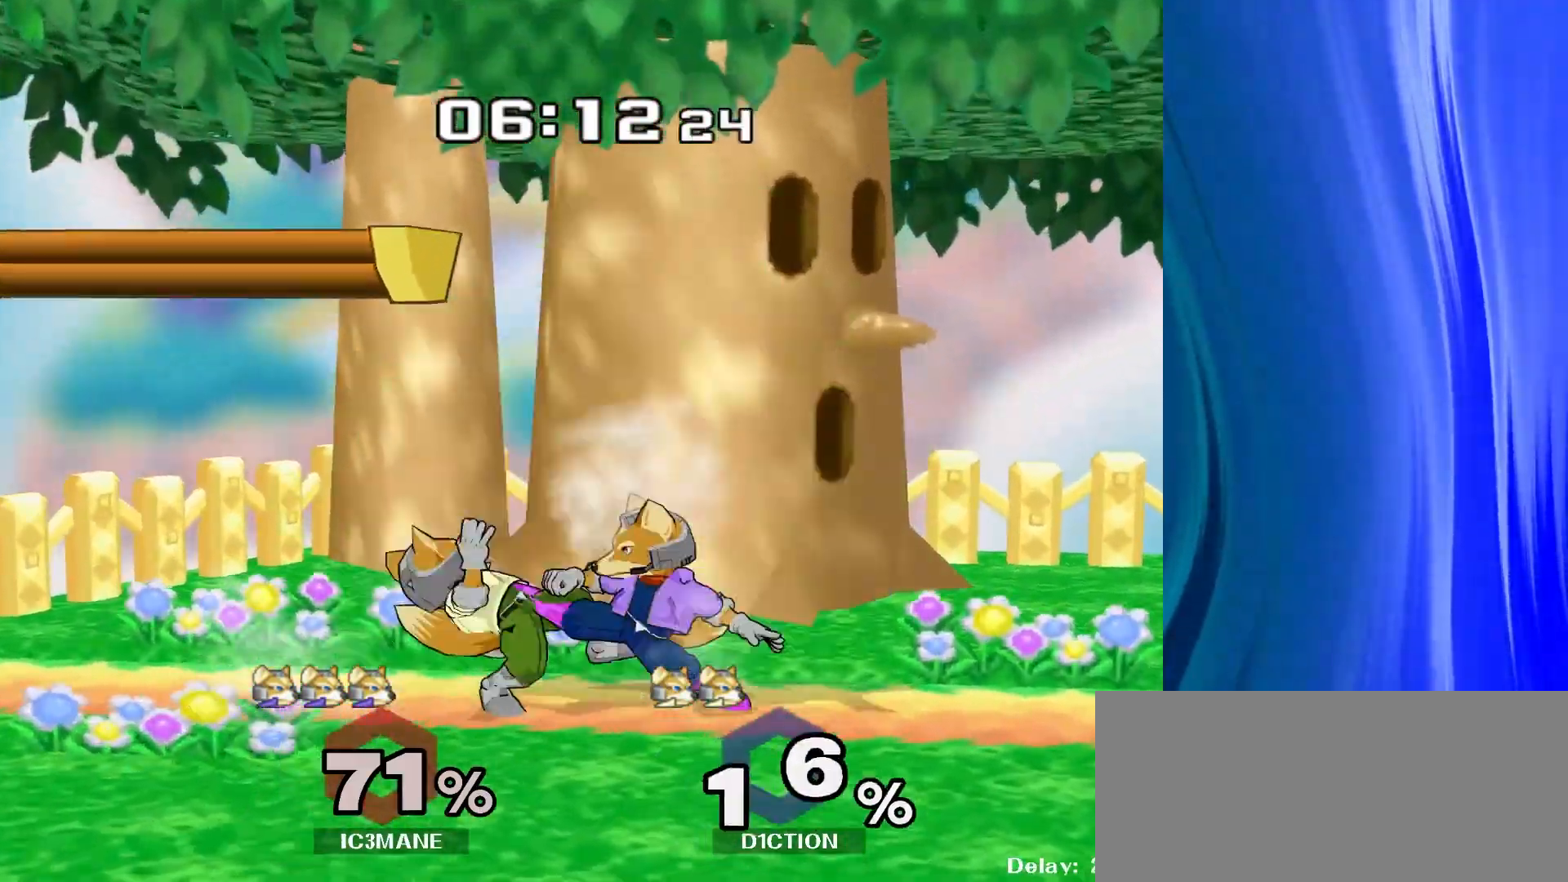
{"dt_ms": 500, "buttons": [], "left_stick": "center", "right_stick": "center", "events": [[50, "R1", "up"], [267, "left_stick", "down-left"], [283, "Y", "down"], [317, "Z", "down"], [350, "left_stick", "center"], [450, "Y", "up"], [450, "Z", "up"]]}
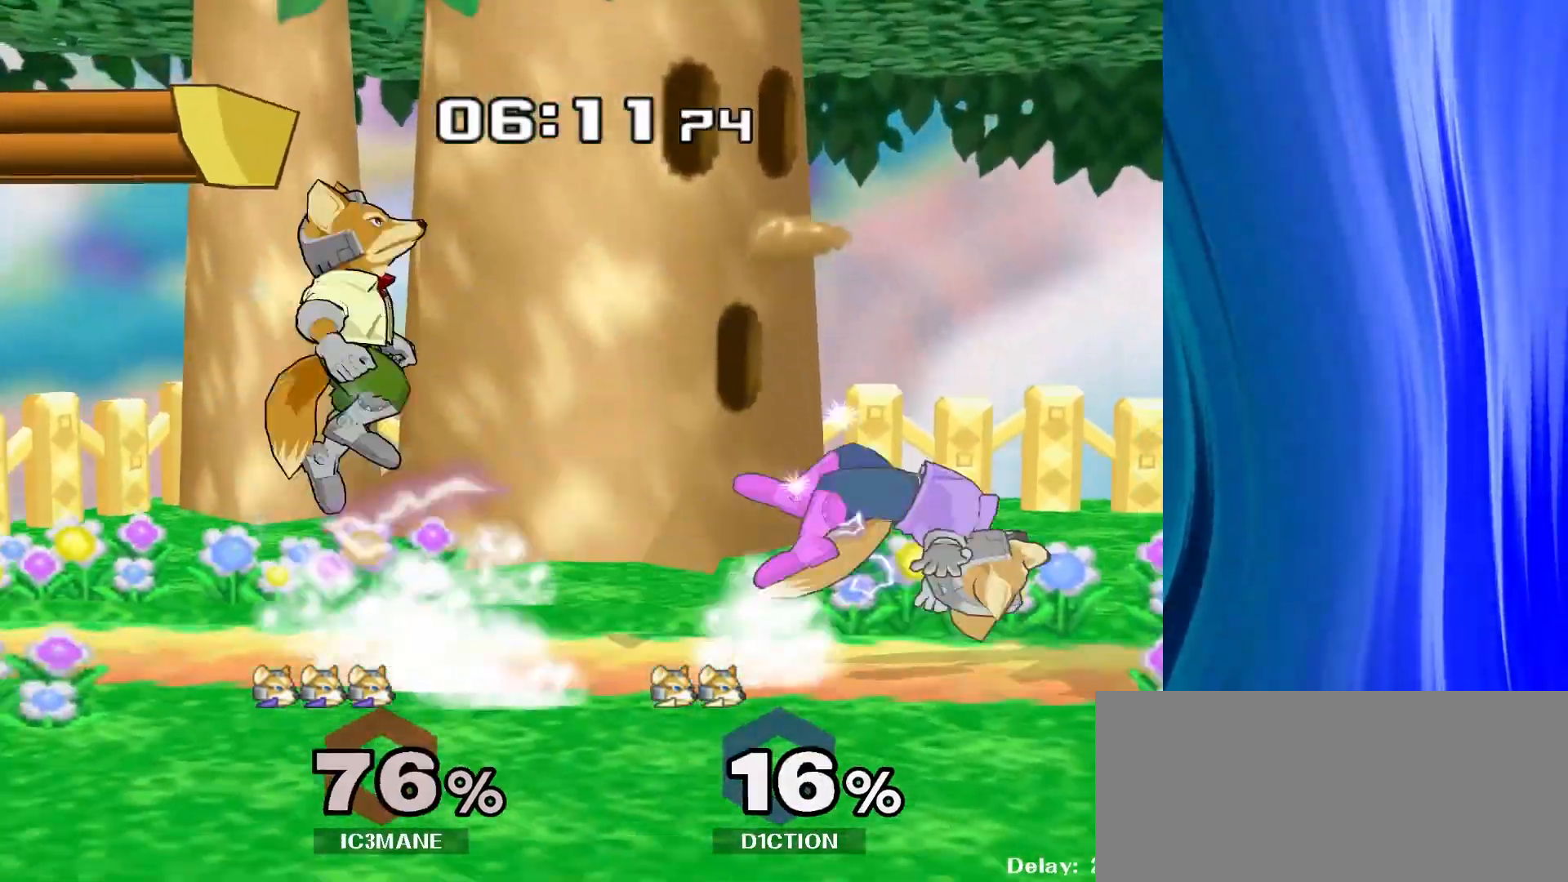
{"dt_ms": 500, "buttons": [], "left_stick": "up", "right_stick": "center", "events": [[117, "left_stick", "up"]]}
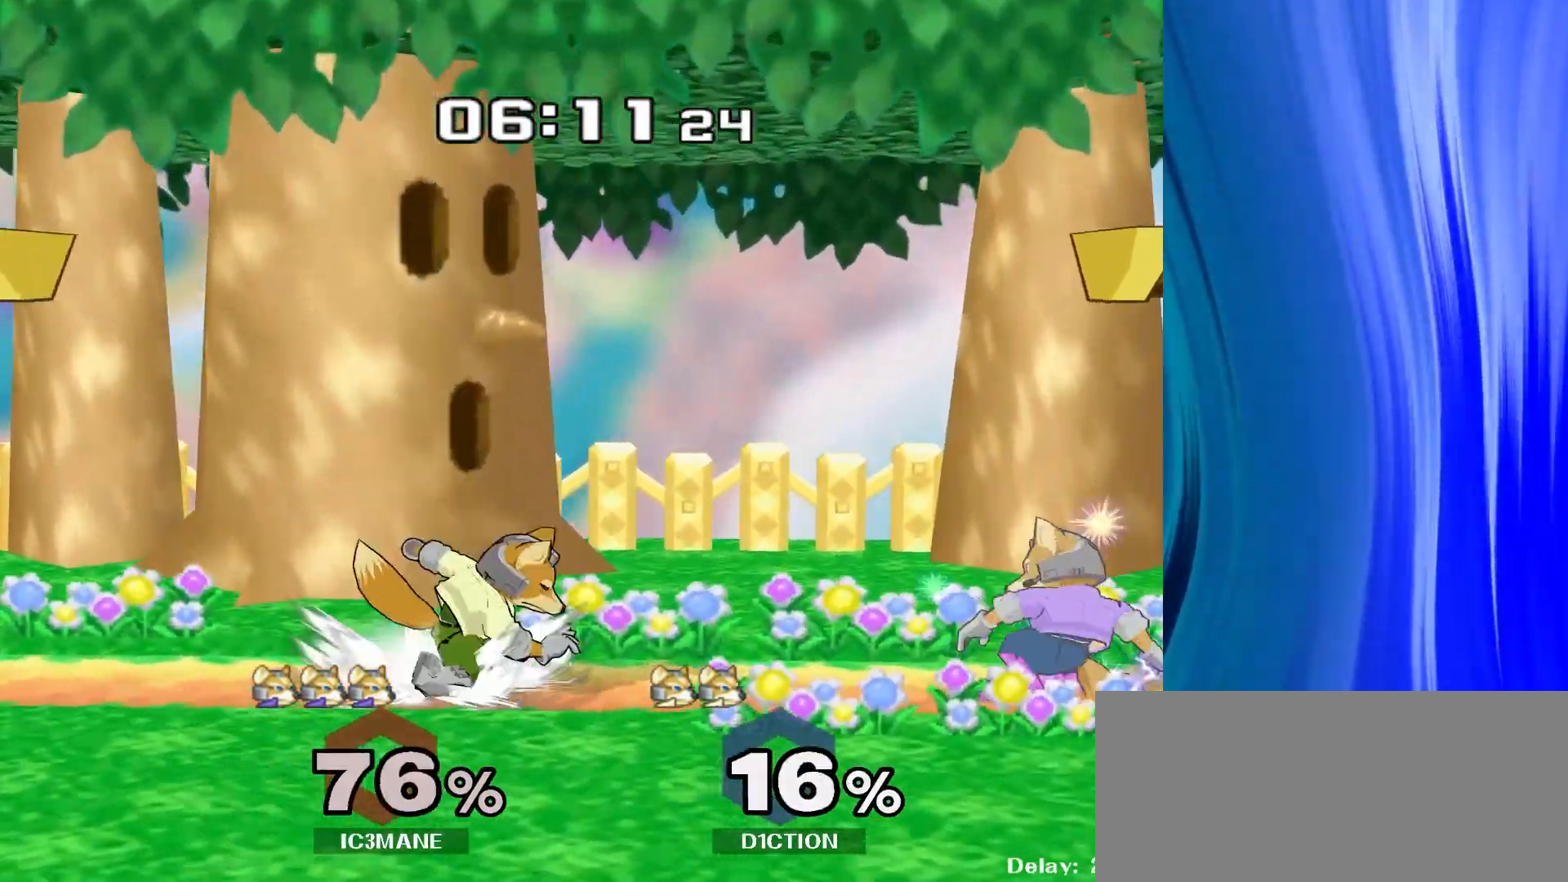
{"dt_ms": 1000, "buttons": ["Y"], "left_stick": "down-left", "right_stick": "center"}
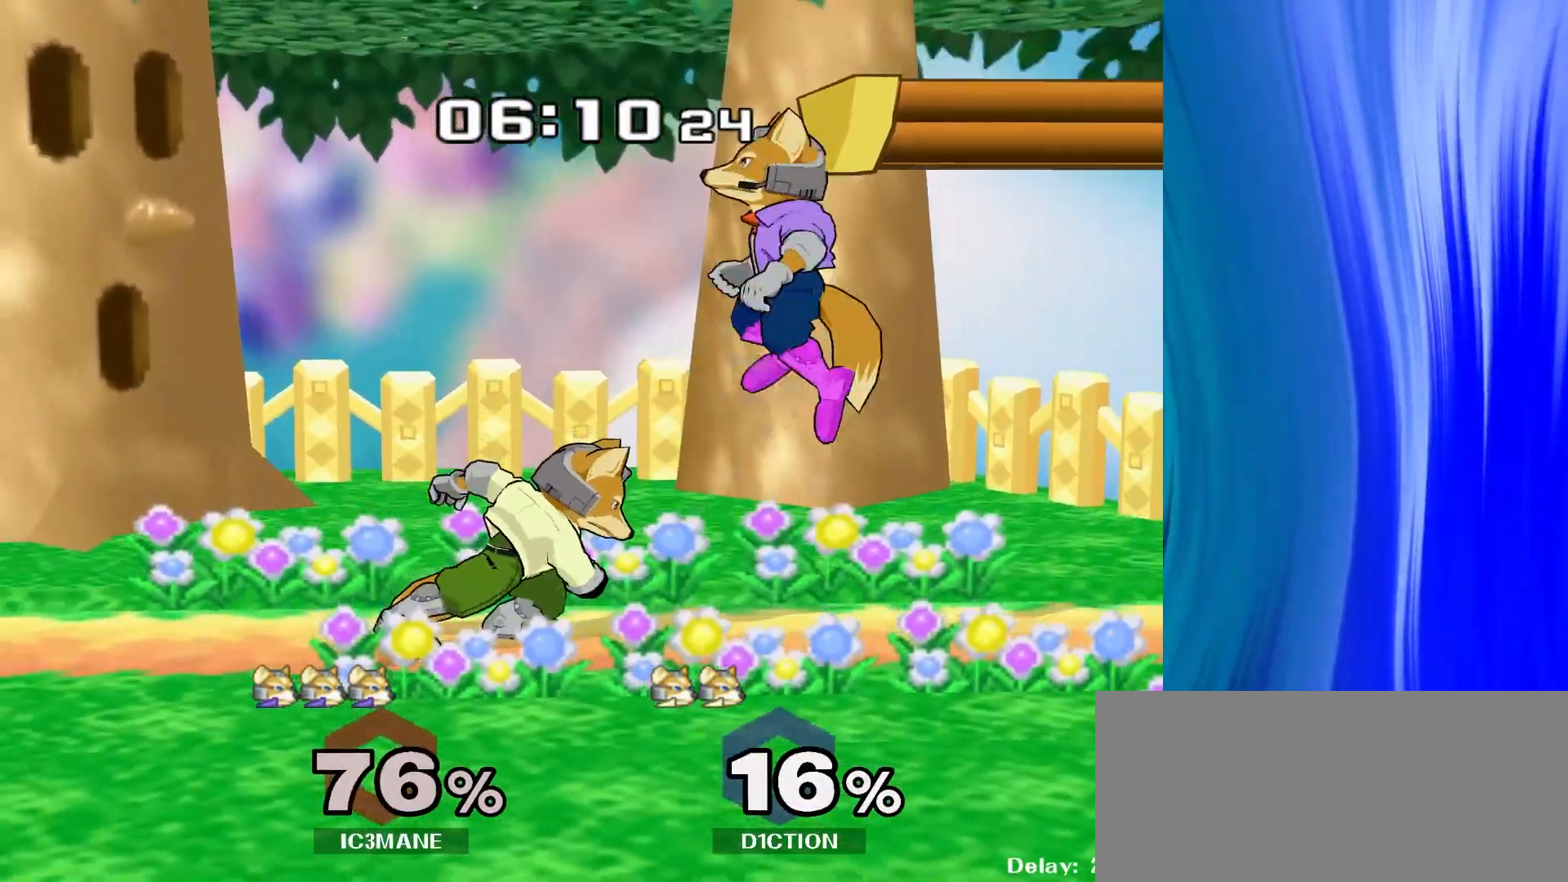
{"dt_ms": 500, "buttons": ["R1"], "left_stick": "up-left", "right_stick": "center", "events": [[17, "left_stick", "left"], [33, "Y", "up"], [200, "right_stick", "up"], [250, "left_stick", "down"], [300, "right_stick", "center"], [467, "R1", "down"], [467, "left_stick", "up-left"]]}
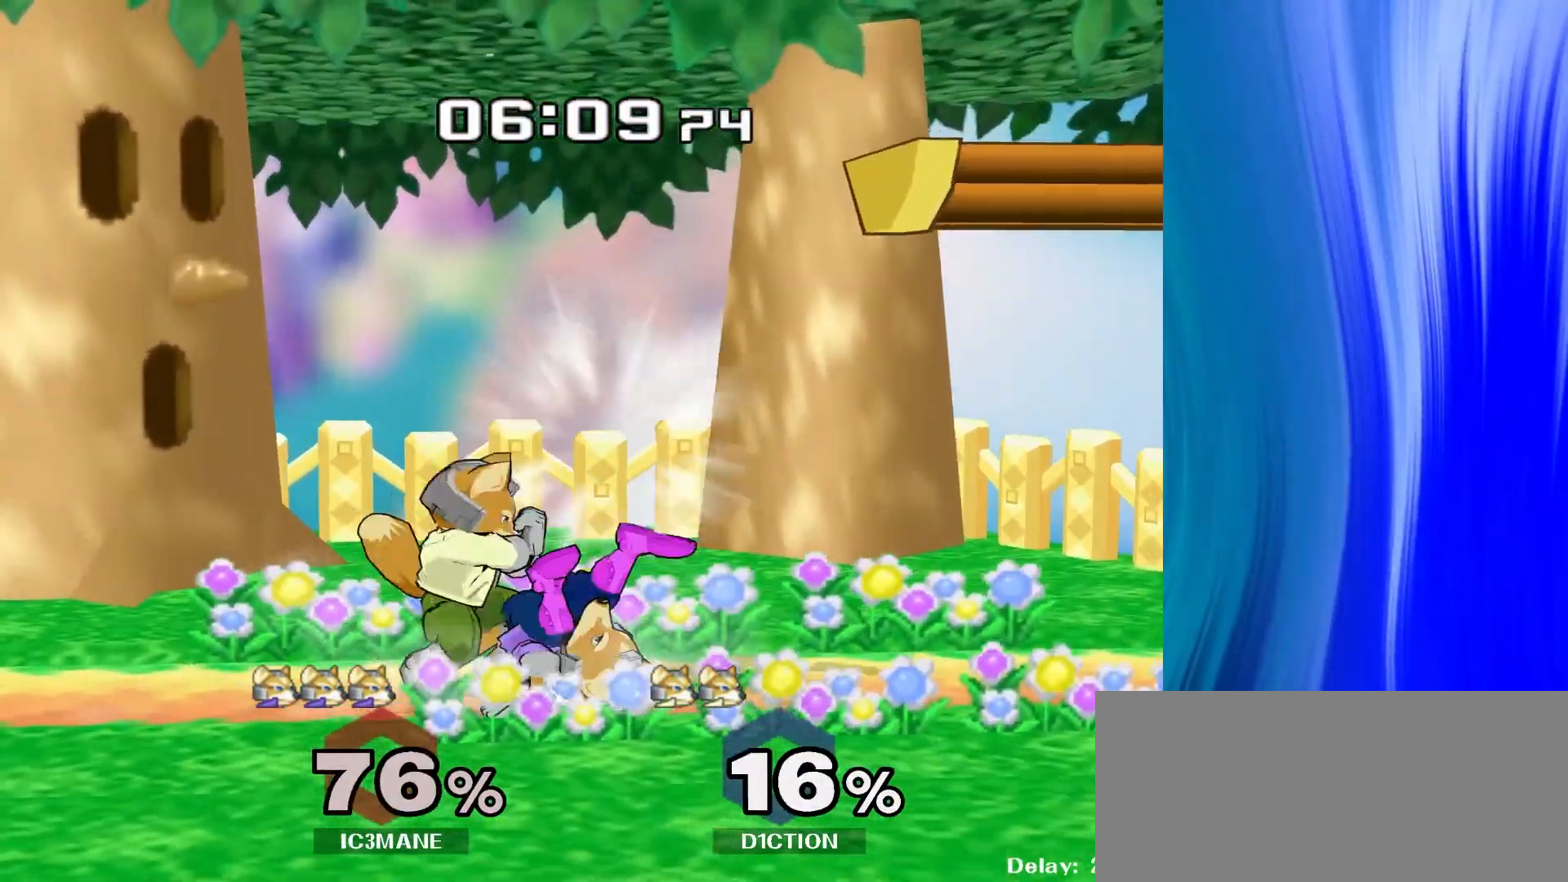
{"dt_ms": 500, "buttons": [], "left_stick": "up", "right_stick": "center", "events": [[33, "R1", "up"], [200, "A", "down"], [267, "A", "up"], [333, "left_stick", "up"], [350, "A", "down"], [450, "A", "up"]]}
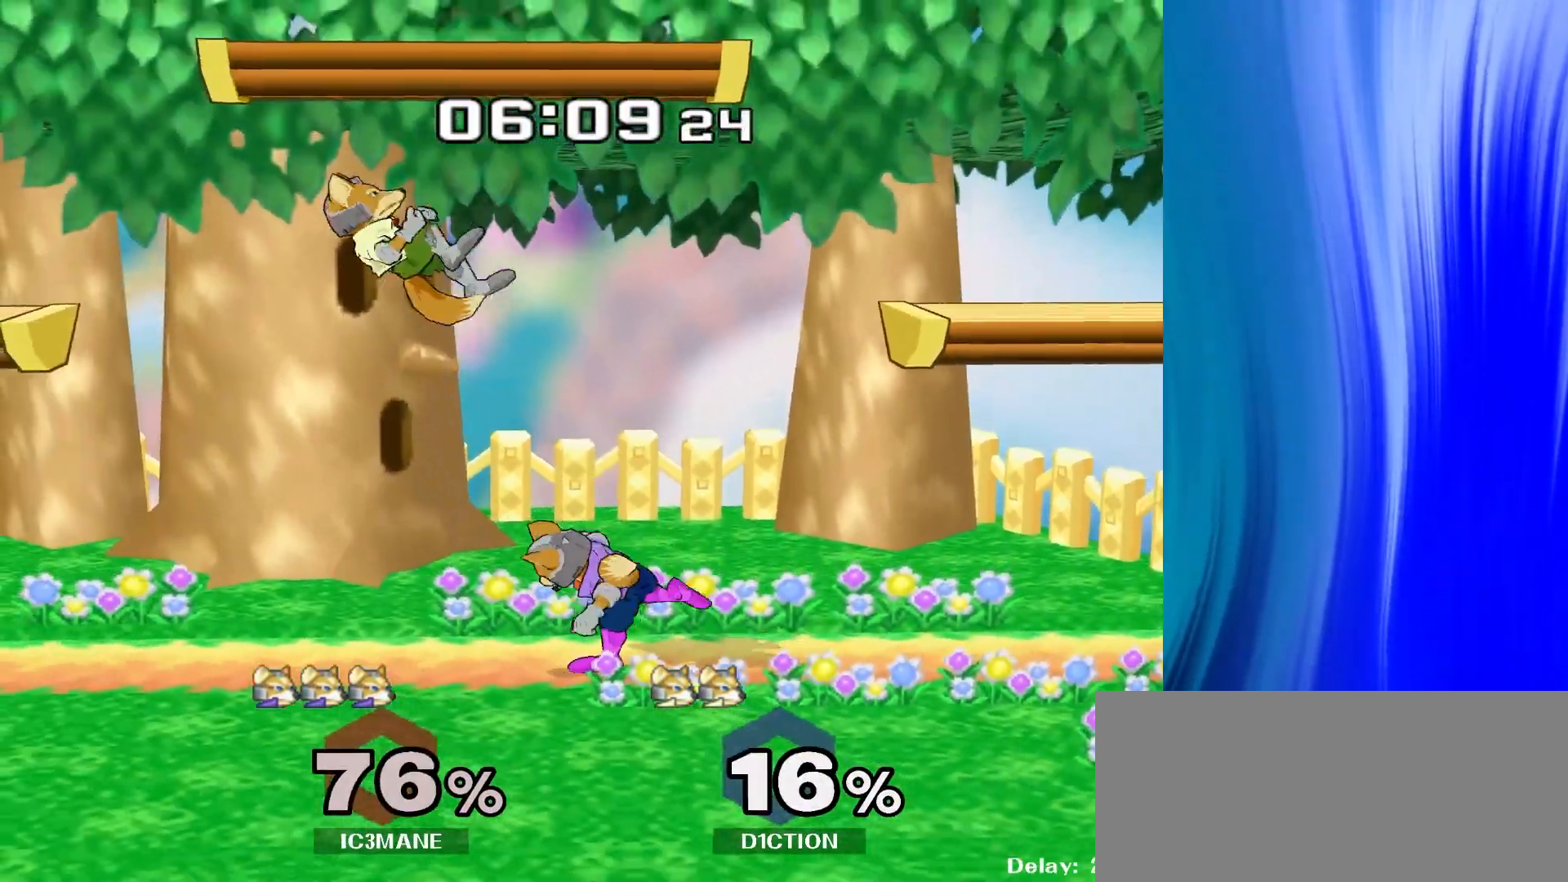
{"dt_ms": 500, "buttons": ["Y", "Z"], "left_stick": "center", "right_stick": "center", "events": [[33, "left_stick", "center"], [133, "left_stick", "right"], [233, "left_stick", "left"], [383, "Y", "down"], [400, "Z", "down"], [433, "left_stick", "center"]]}
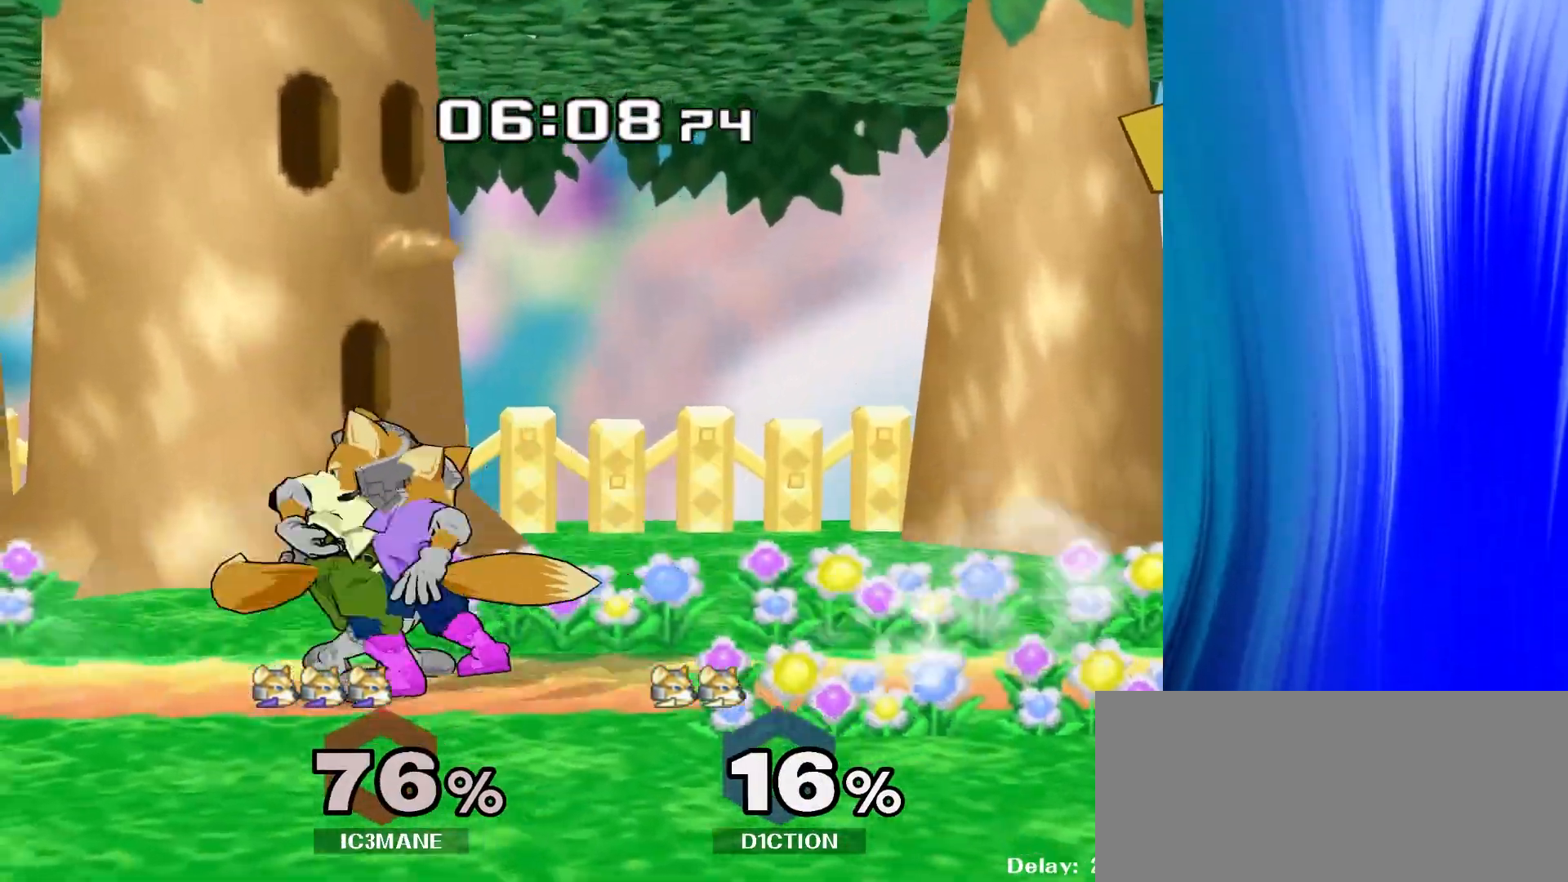
{"dt_ms": 500, "buttons": [], "left_stick": "up", "right_stick": "center", "events": [[33, "Z", "up"], [50, "Y", "up"], [50, "left_stick", "up"]]}
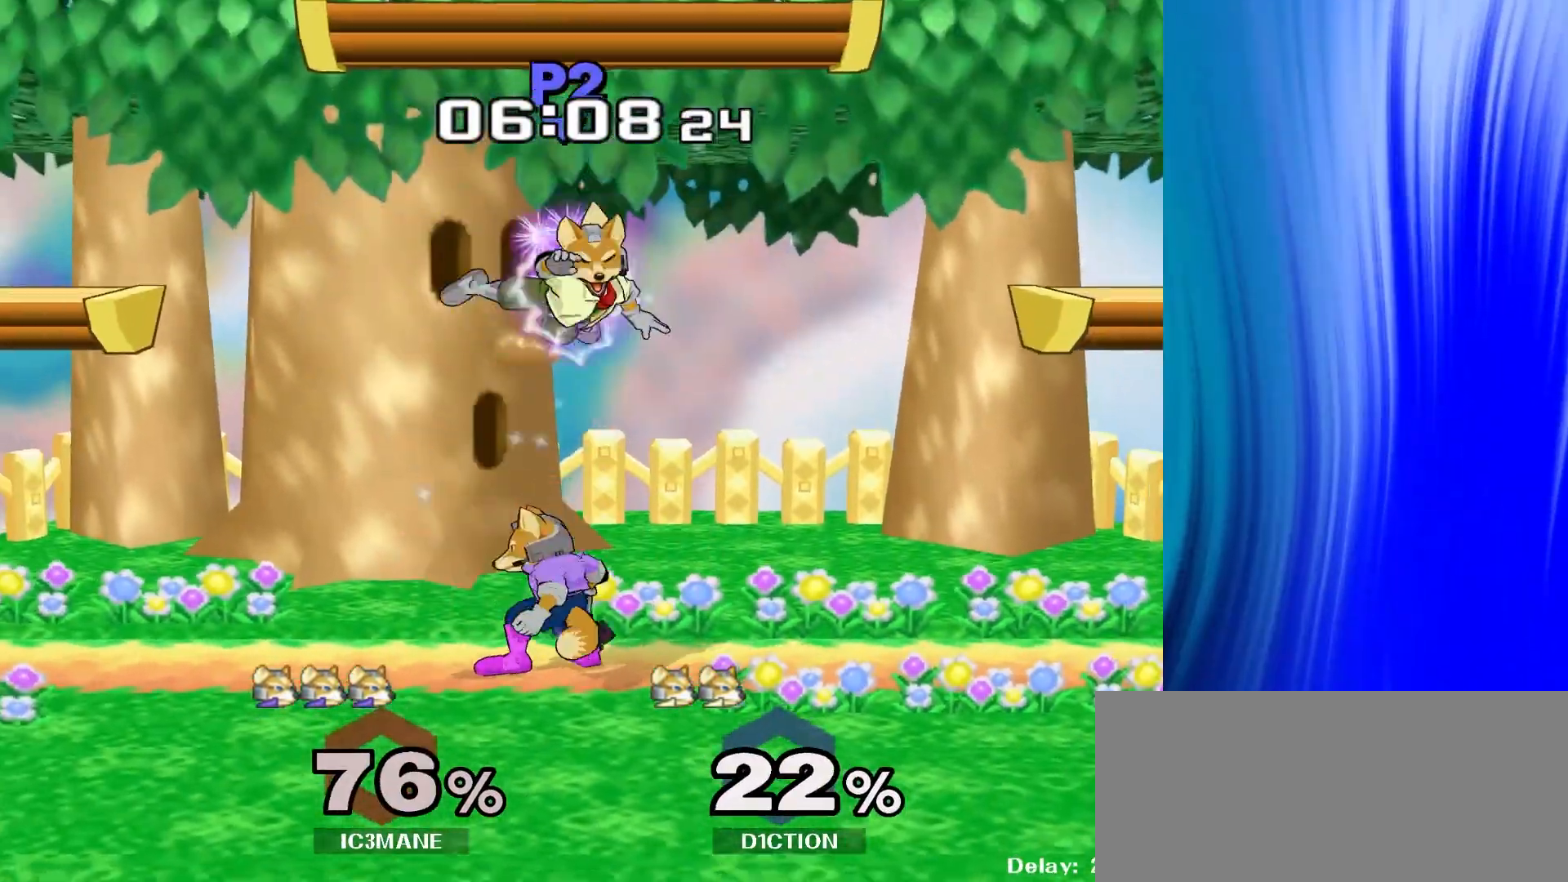
{"dt_ms": 500, "buttons": [], "left_stick": "center", "right_stick": "center", "events": [[83, "A", "down"], [150, "A", "up"], [233, "A", "down"], [350, "A", "up"], [400, "left_stick", "center"]]}
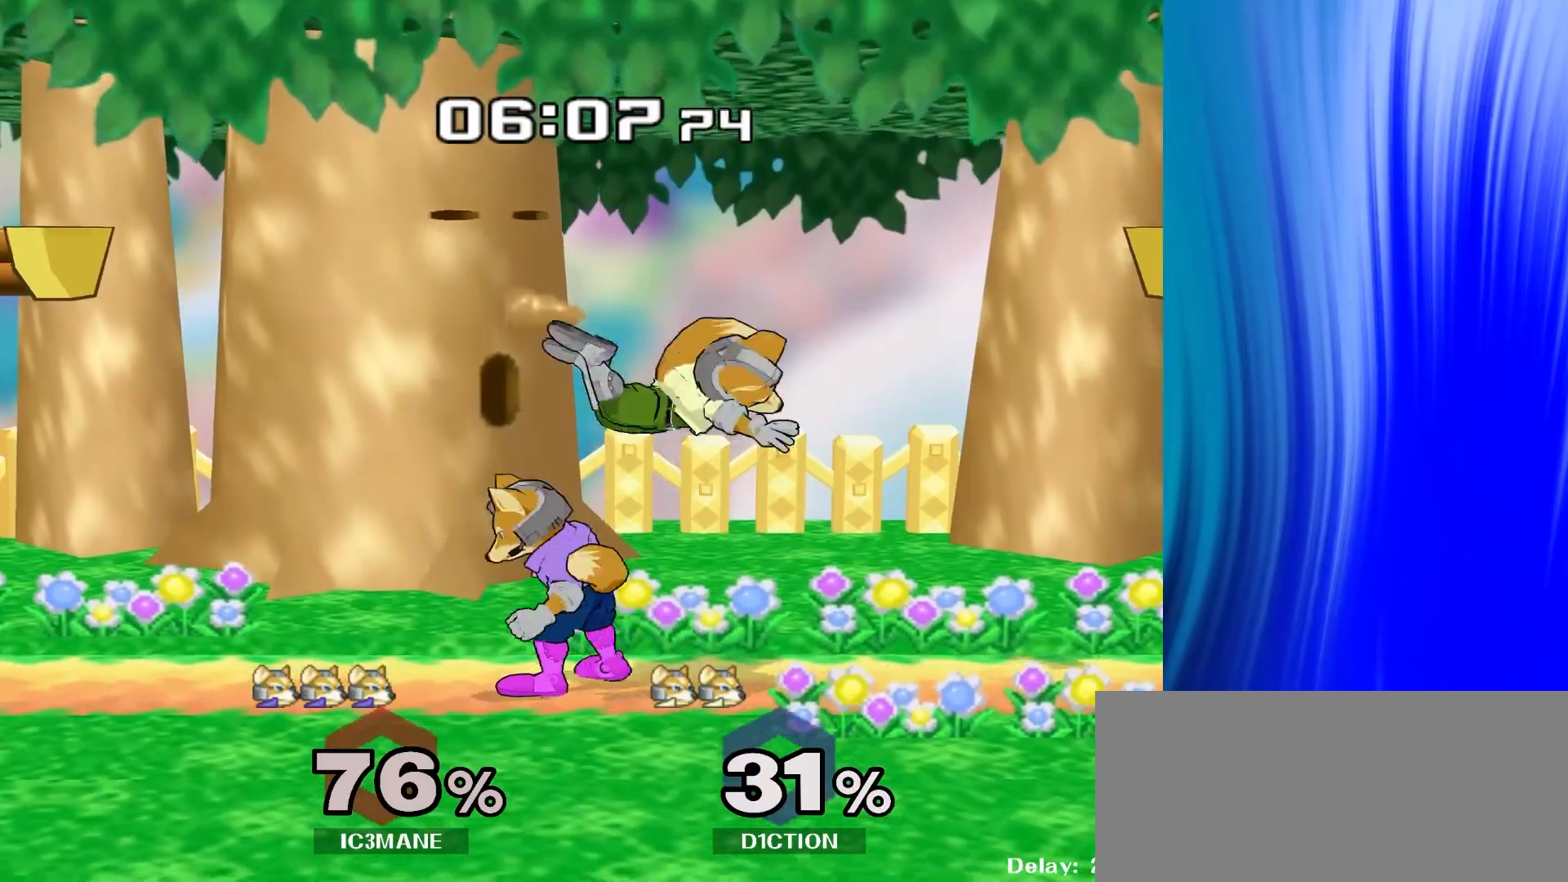
{"dt_ms": 500, "buttons": [], "left_stick": "up-left", "right_stick": "center", "events": [[50, "left_stick", "right"], [83, "Y", "down"], [100, "right_stick", "up"], [183, "left_stick", "left"], [183, "right_stick", "center"], [200, "Y", "up"], [233, "left_stick", "center"], [350, "left_stick", "up-left"]]}
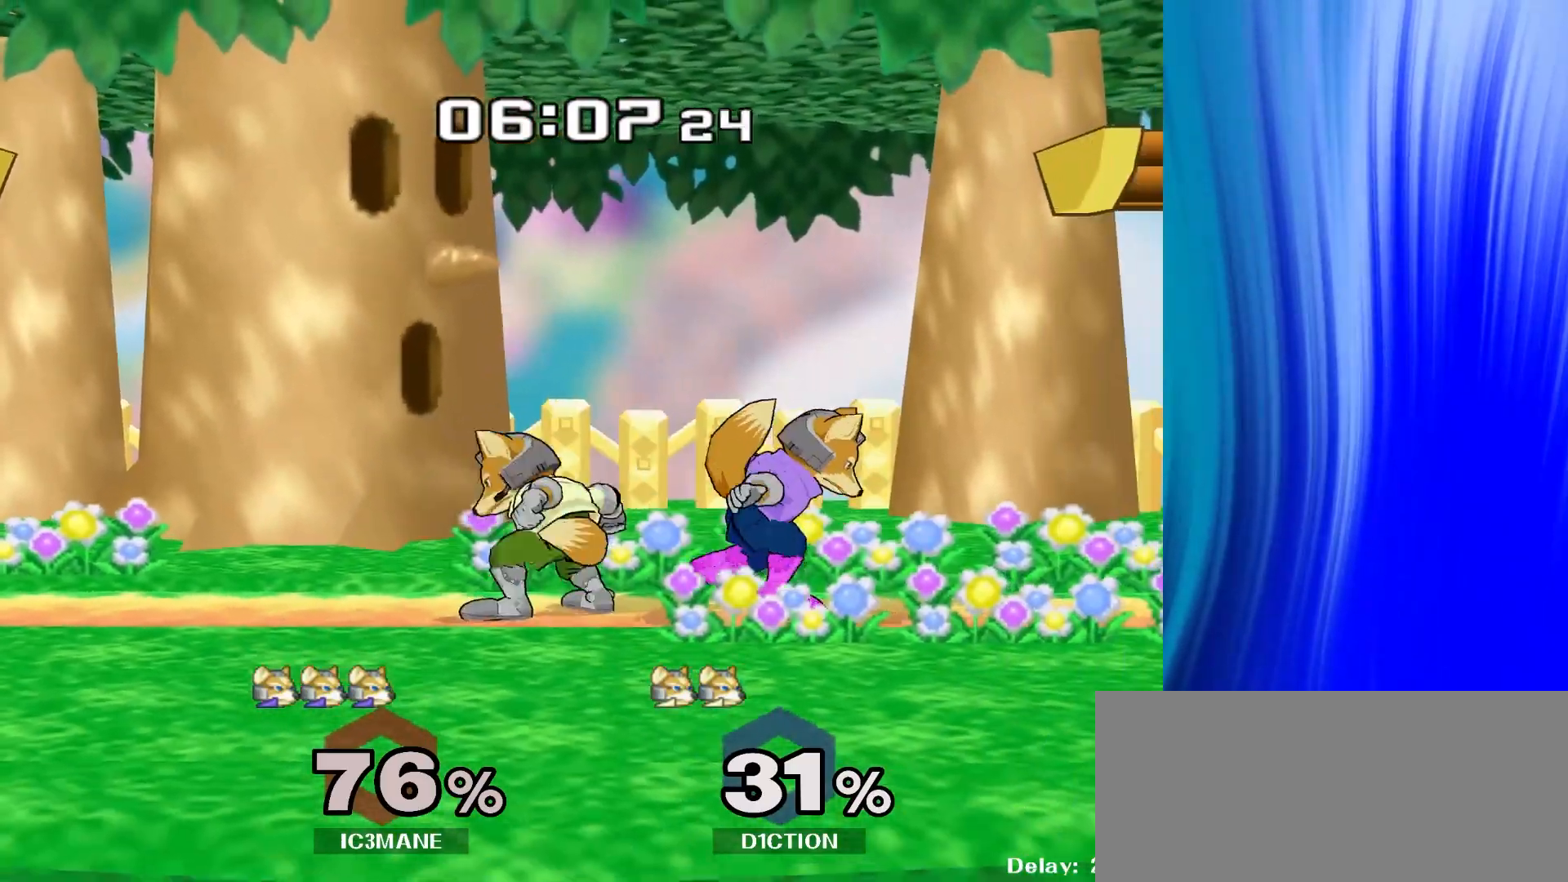
{"dt_ms": 500, "buttons": [], "left_stick": "up", "right_stick": "center", "events": [[100, "left_stick", "up"], [250, "A", "down"], [350, "A", "up"], [400, "A", "down"], [500, "A", "up"]]}
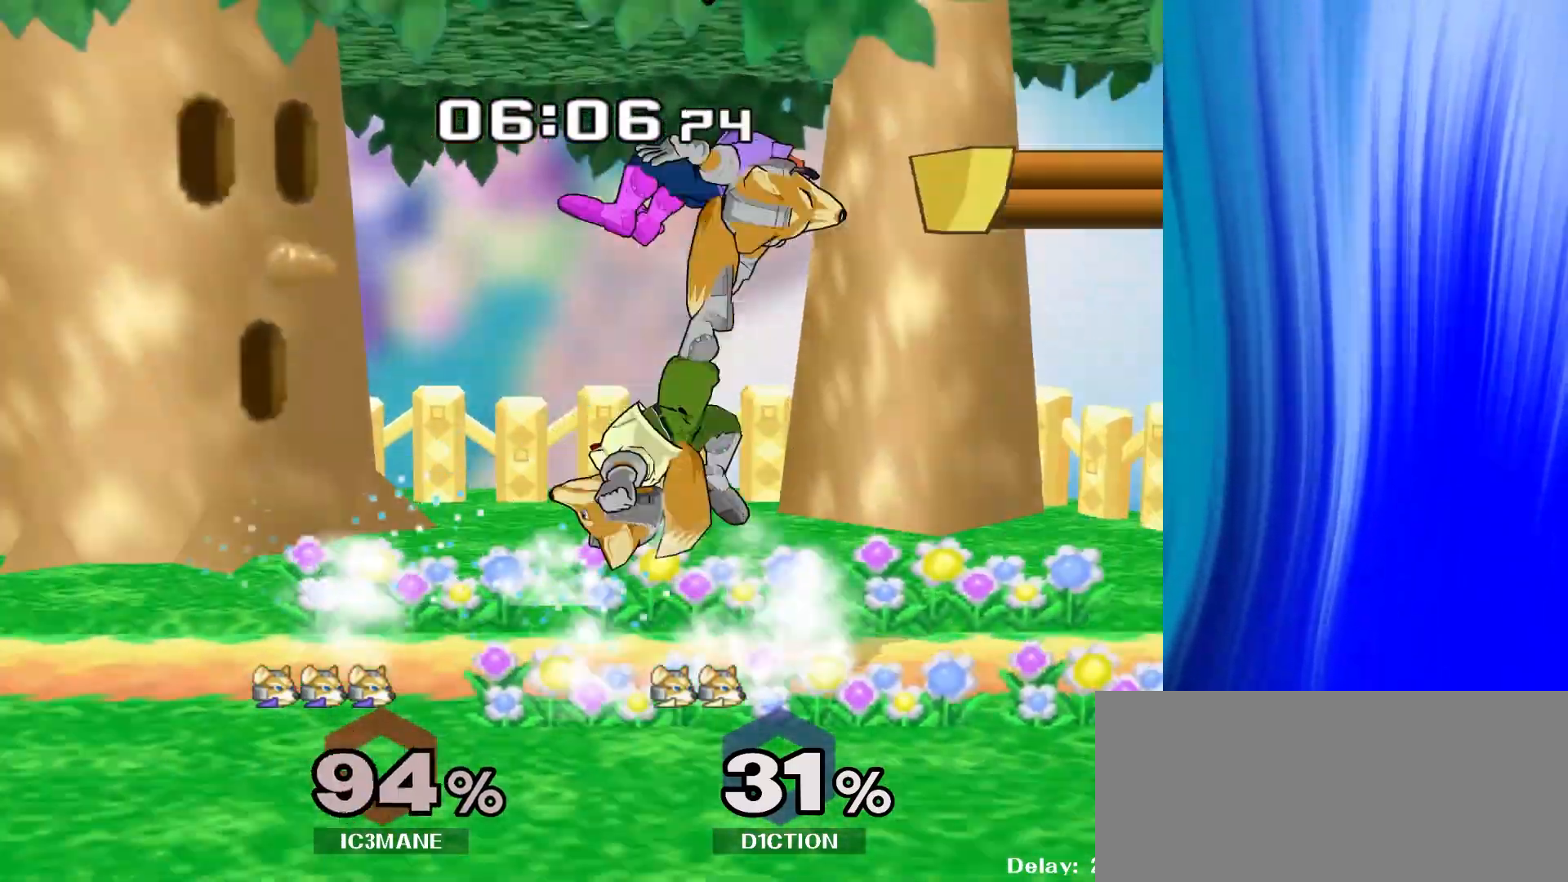
{"dt_ms": 500, "buttons": [], "left_stick": "center", "right_stick": "center", "events": [[67, "A", "down"], [200, "A", "up"], [283, "left_stick", "center"]]}
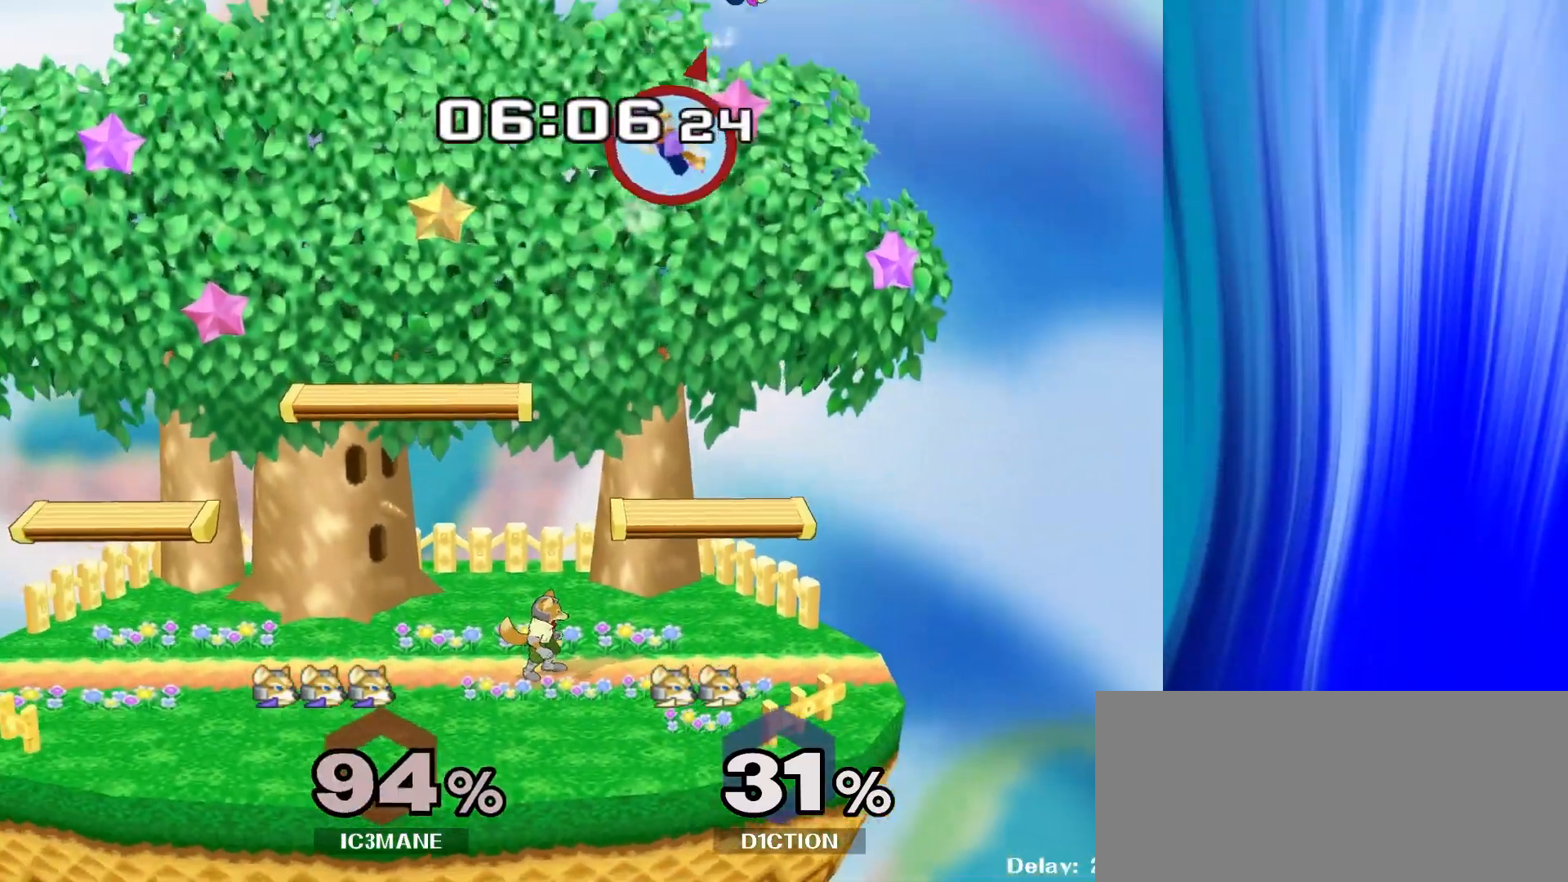
{"dt_ms": 500, "buttons": [], "left_stick": "center", "right_stick": "center", "events": [[83, "left_stick", "left"], [267, "left_stick", "center"]]}
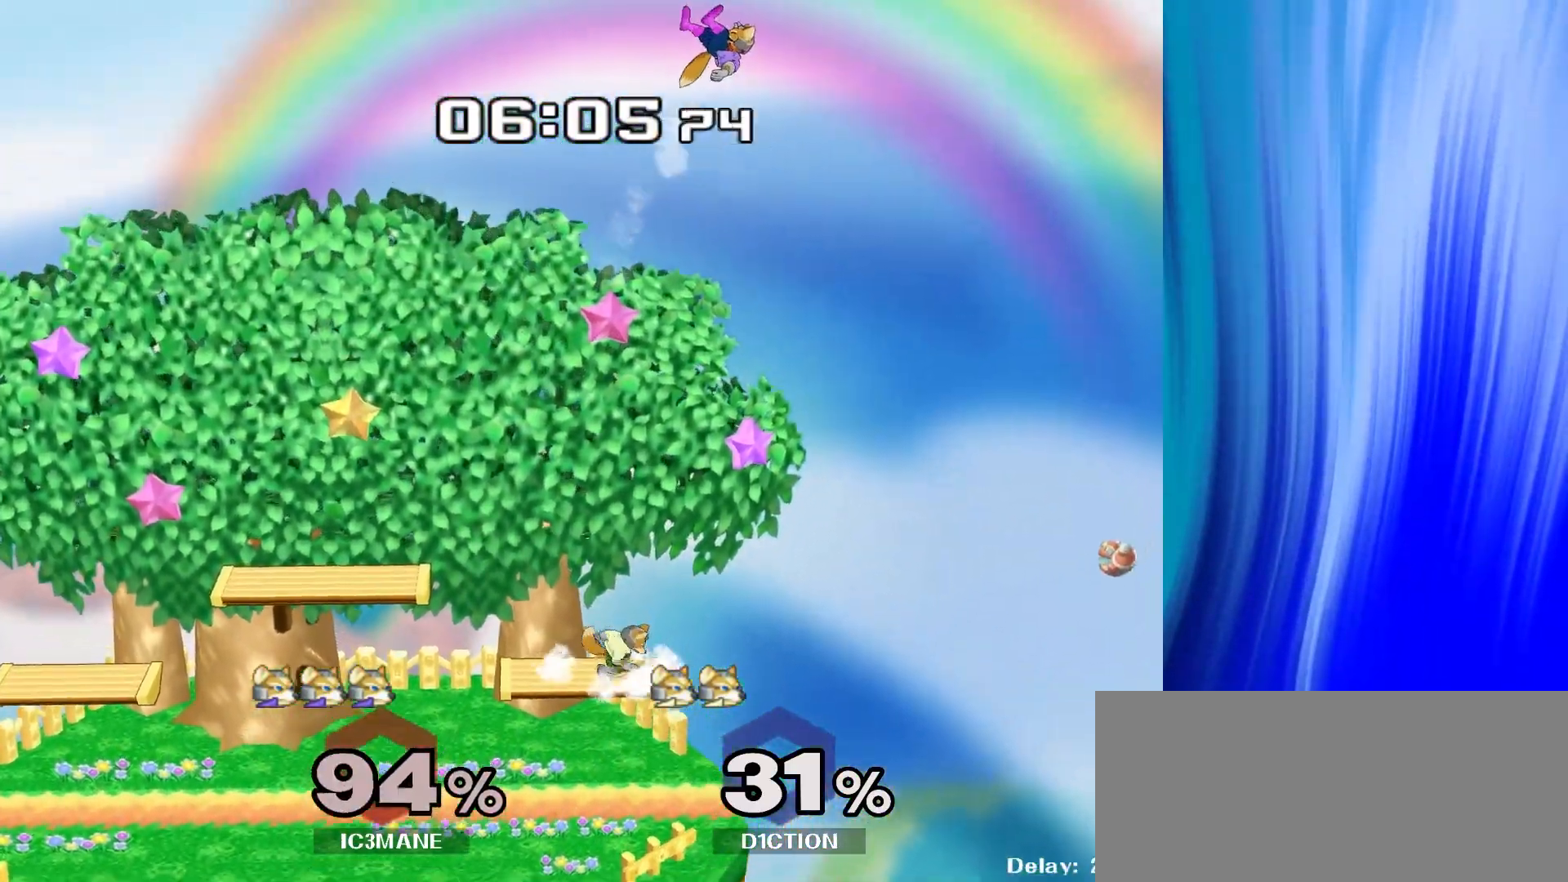
{"dt_ms": 500, "buttons": [], "left_stick": "left", "right_stick": "center", "events": [[167, "left_stick", "left"]]}
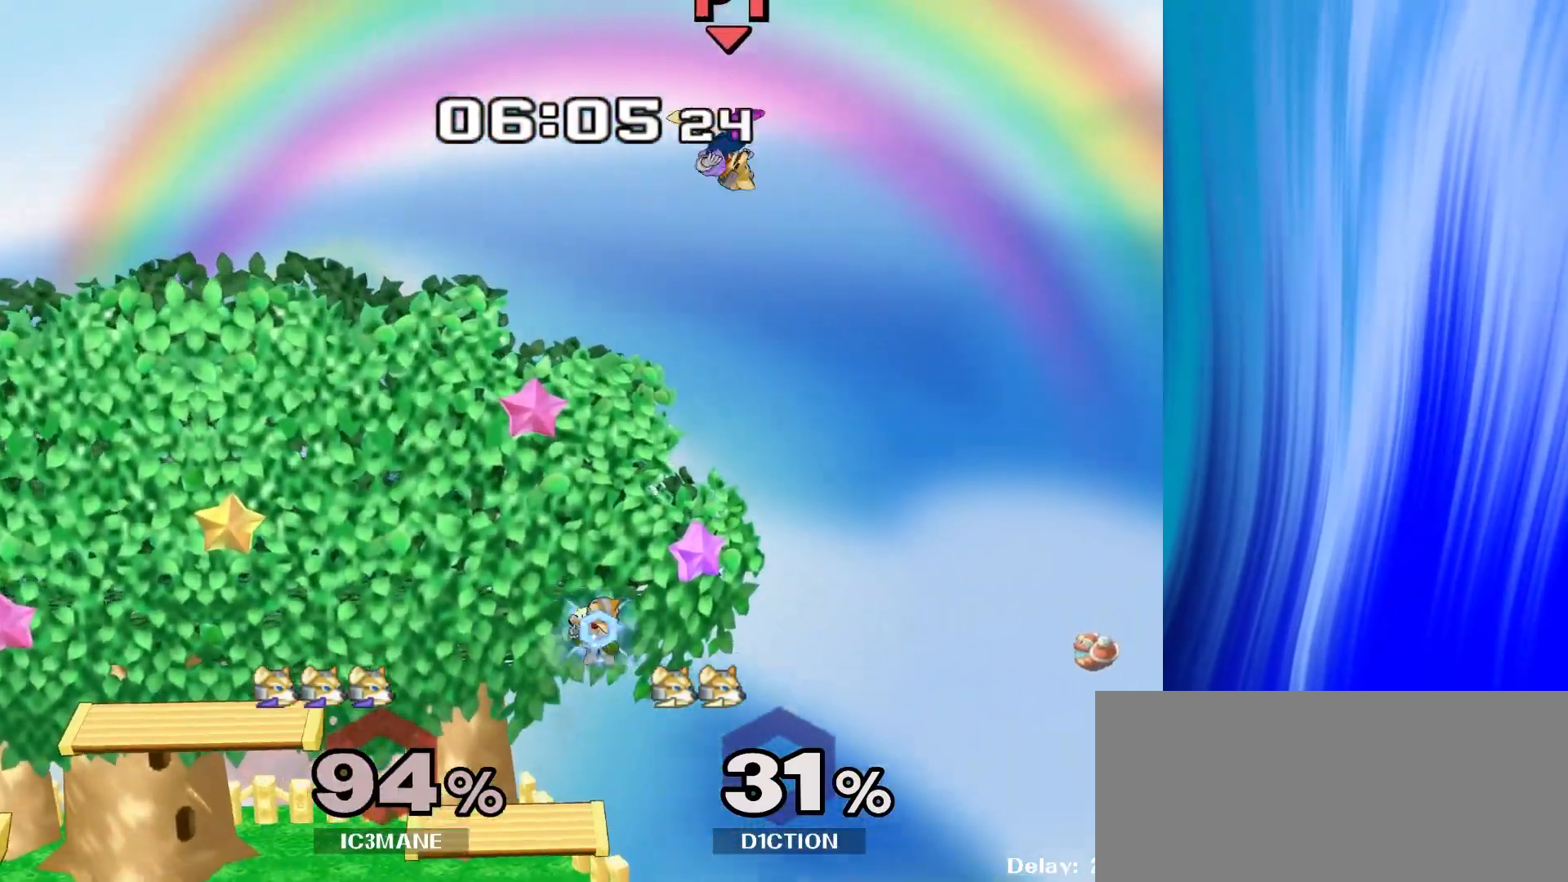
{"dt_ms": 500, "buttons": [], "left_stick": "right", "right_stick": "center", "events": [[367, "left_stick", "down"], [500, "left_stick", "right"]]}
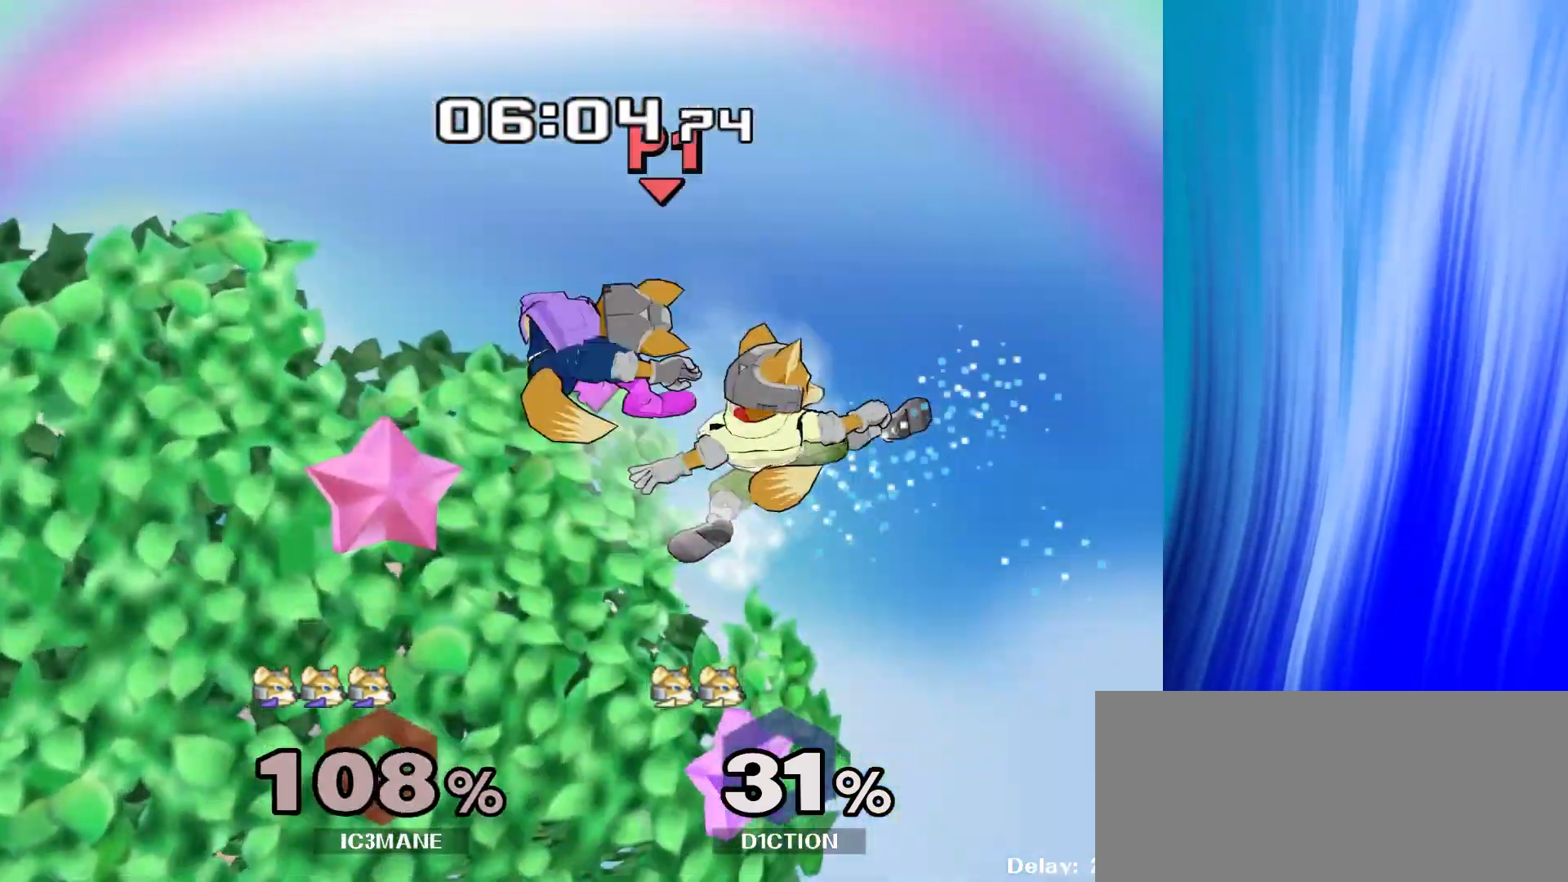
{"dt_ms": 500, "buttons": [], "left_stick": "right", "right_stick": "center", "events": [[67, "left_stick", "center"], [333, "left_stick", "right"]]}
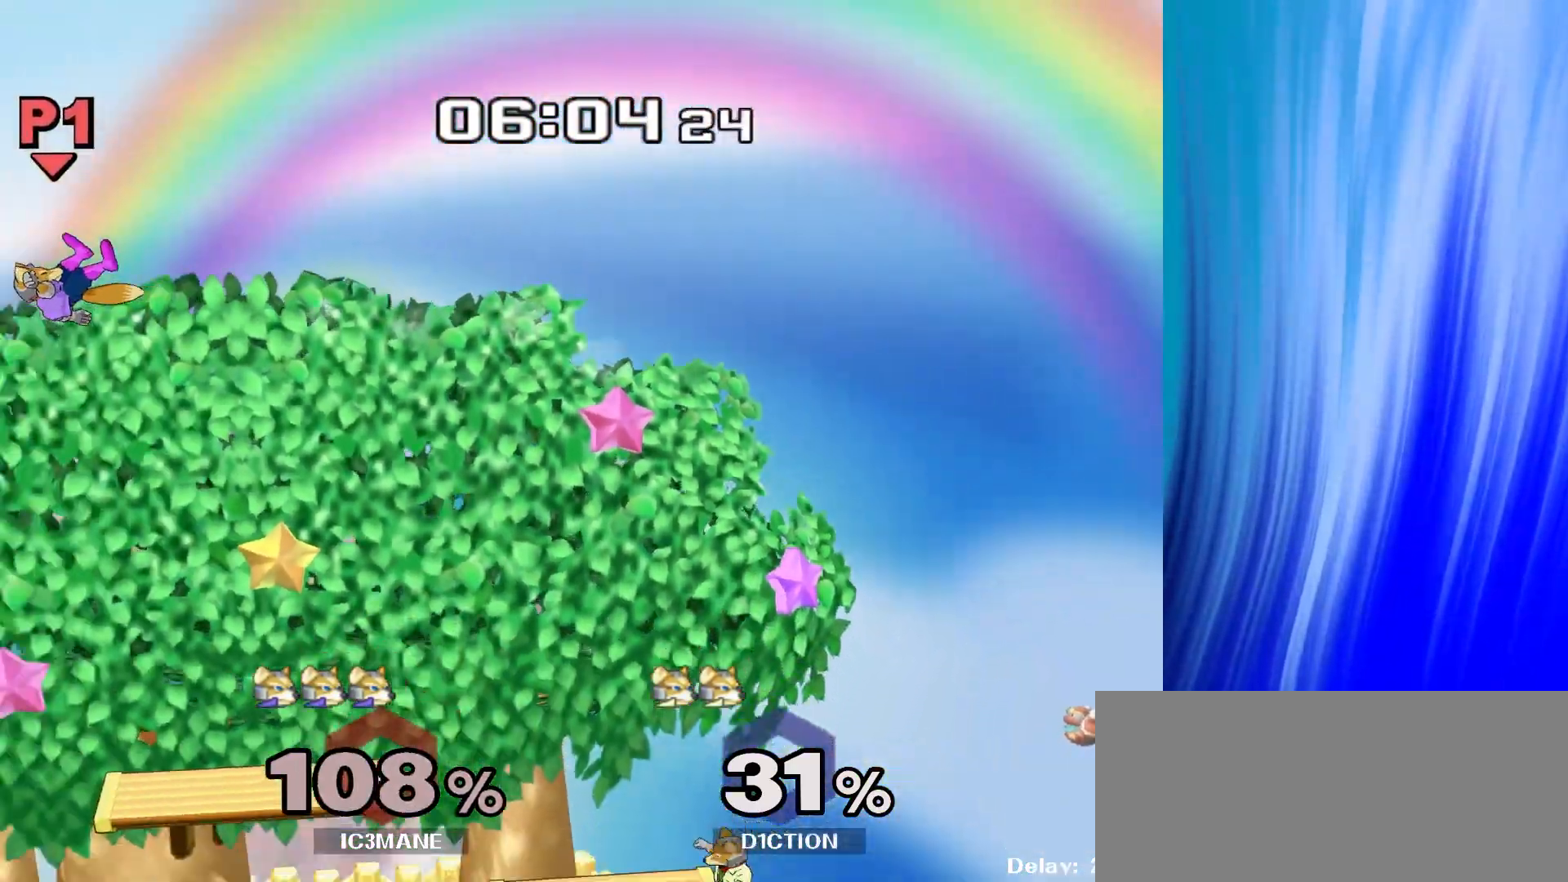
{"dt_ms": 500, "buttons": [], "left_stick": "right", "right_stick": "center", "events": []}
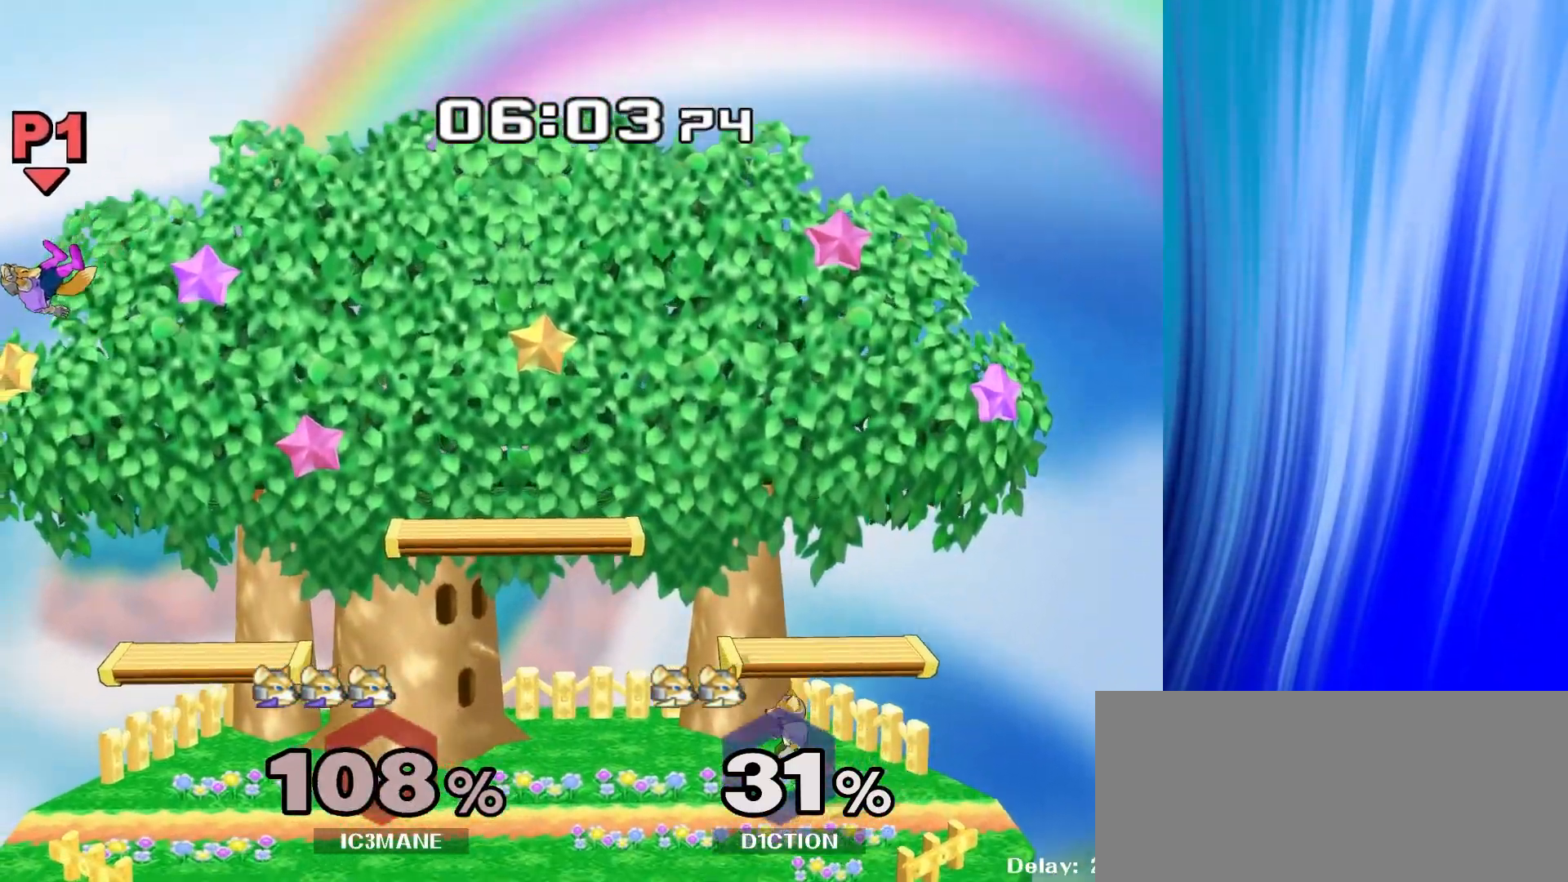
{"dt_ms": 500, "buttons": [], "left_stick": "right", "right_stick": "center", "events": []}
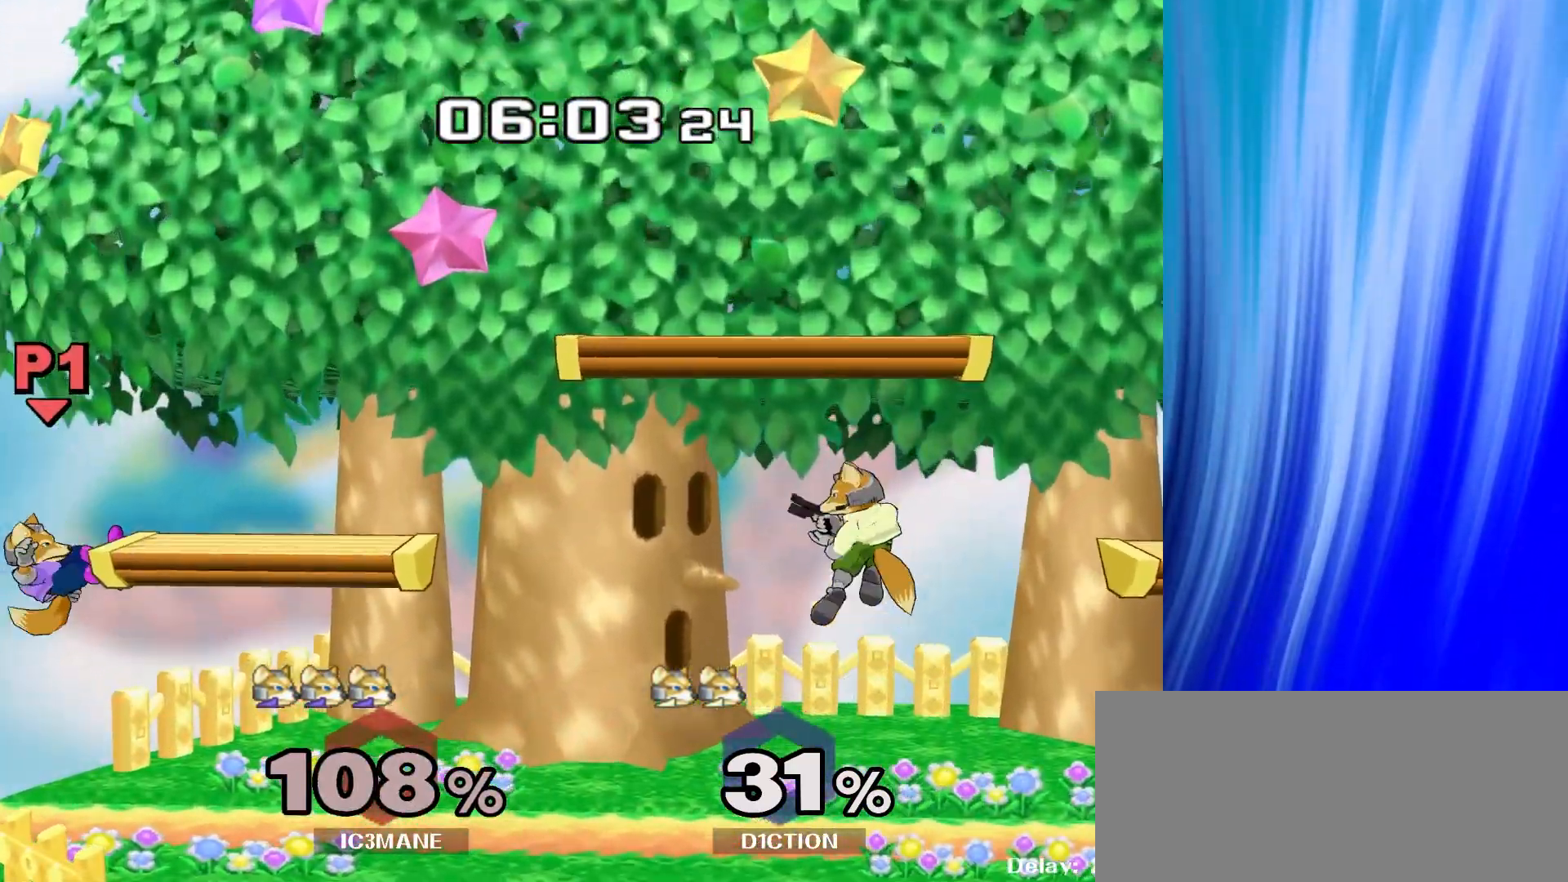
{"dt_ms": 500, "buttons": [], "left_stick": "right", "right_stick": "center"}
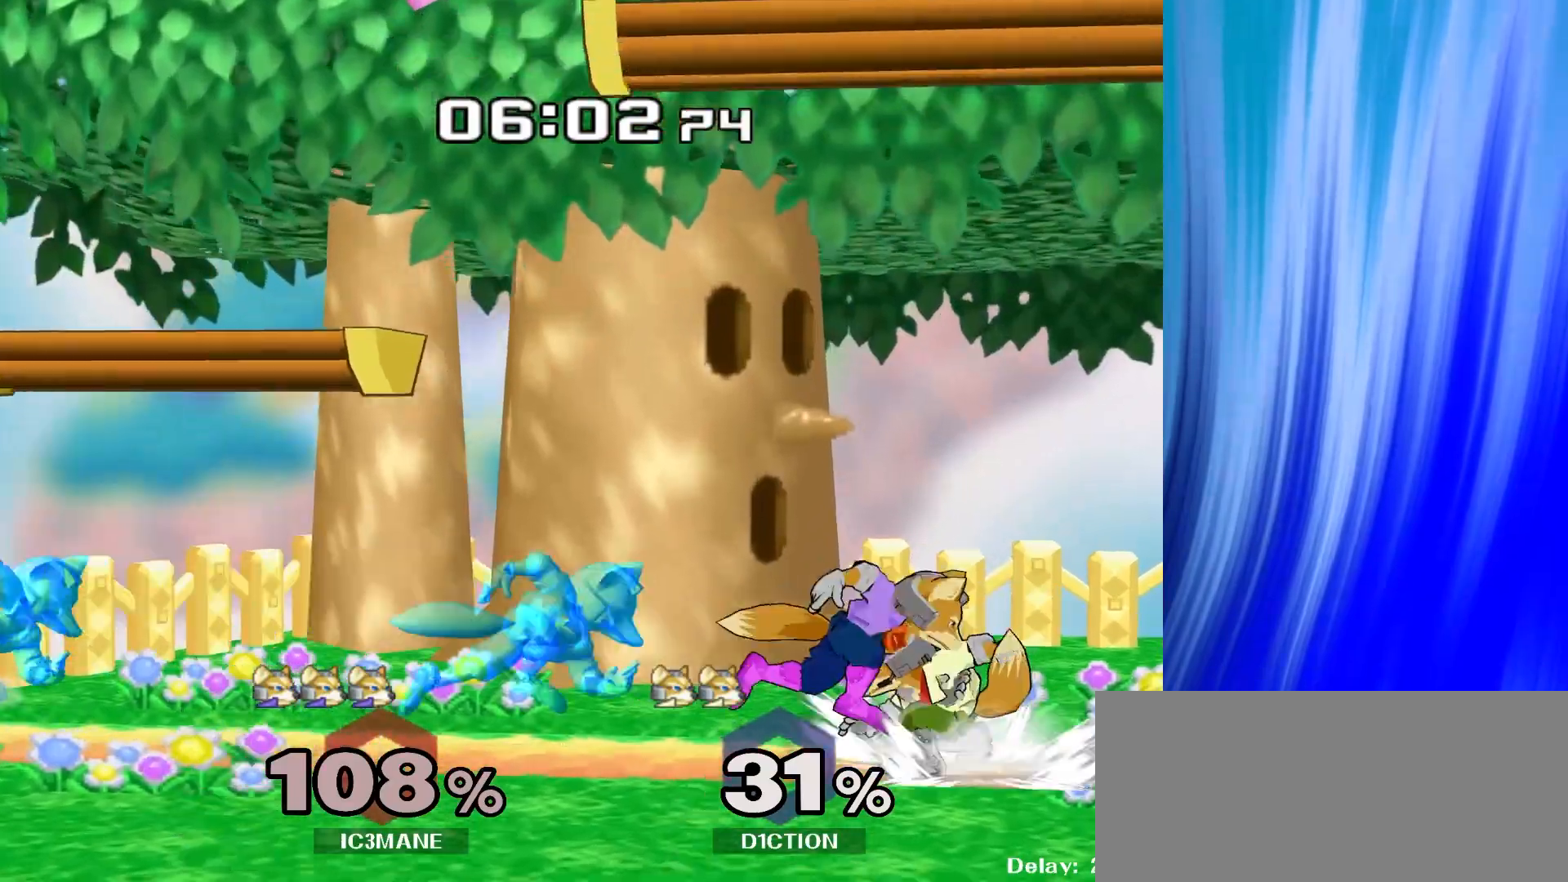
{"dt_ms": 500, "buttons": [], "left_stick": "up", "right_stick": "center", "events": [[100, "left_stick", "up-right"], [417, "left_stick", "up"]]}
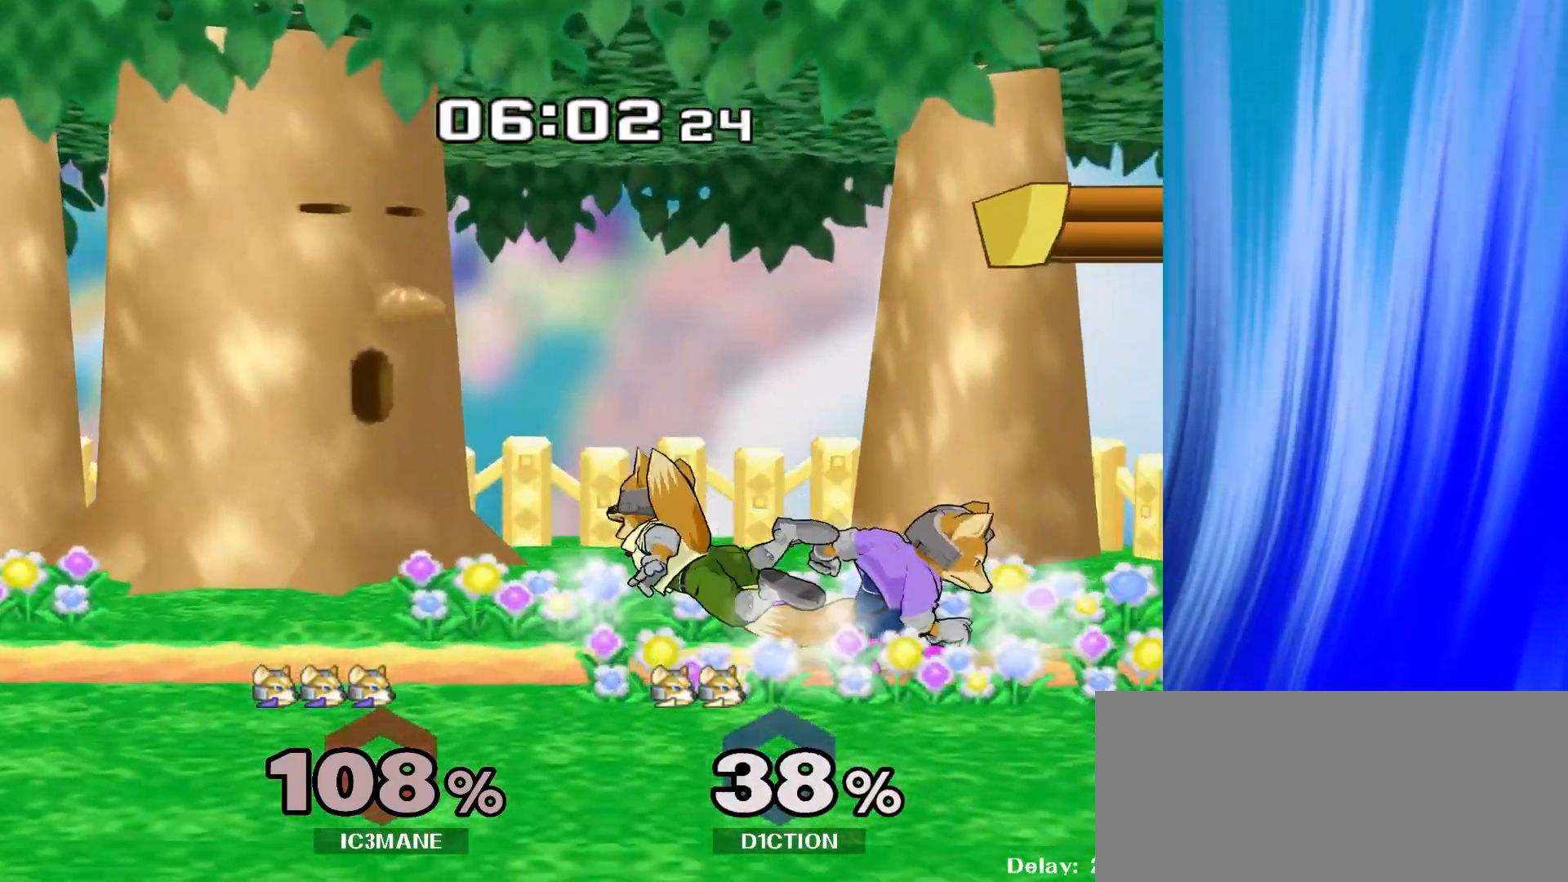
{"dt_ms": 500, "buttons": ["A"], "left_stick": "up", "right_stick": "center", "events": [[17, "left_stick", "up-left"], [167, "left_stick", "up"], [233, "A", "down"], [317, "A", "up"], [383, "A", "down"]]}
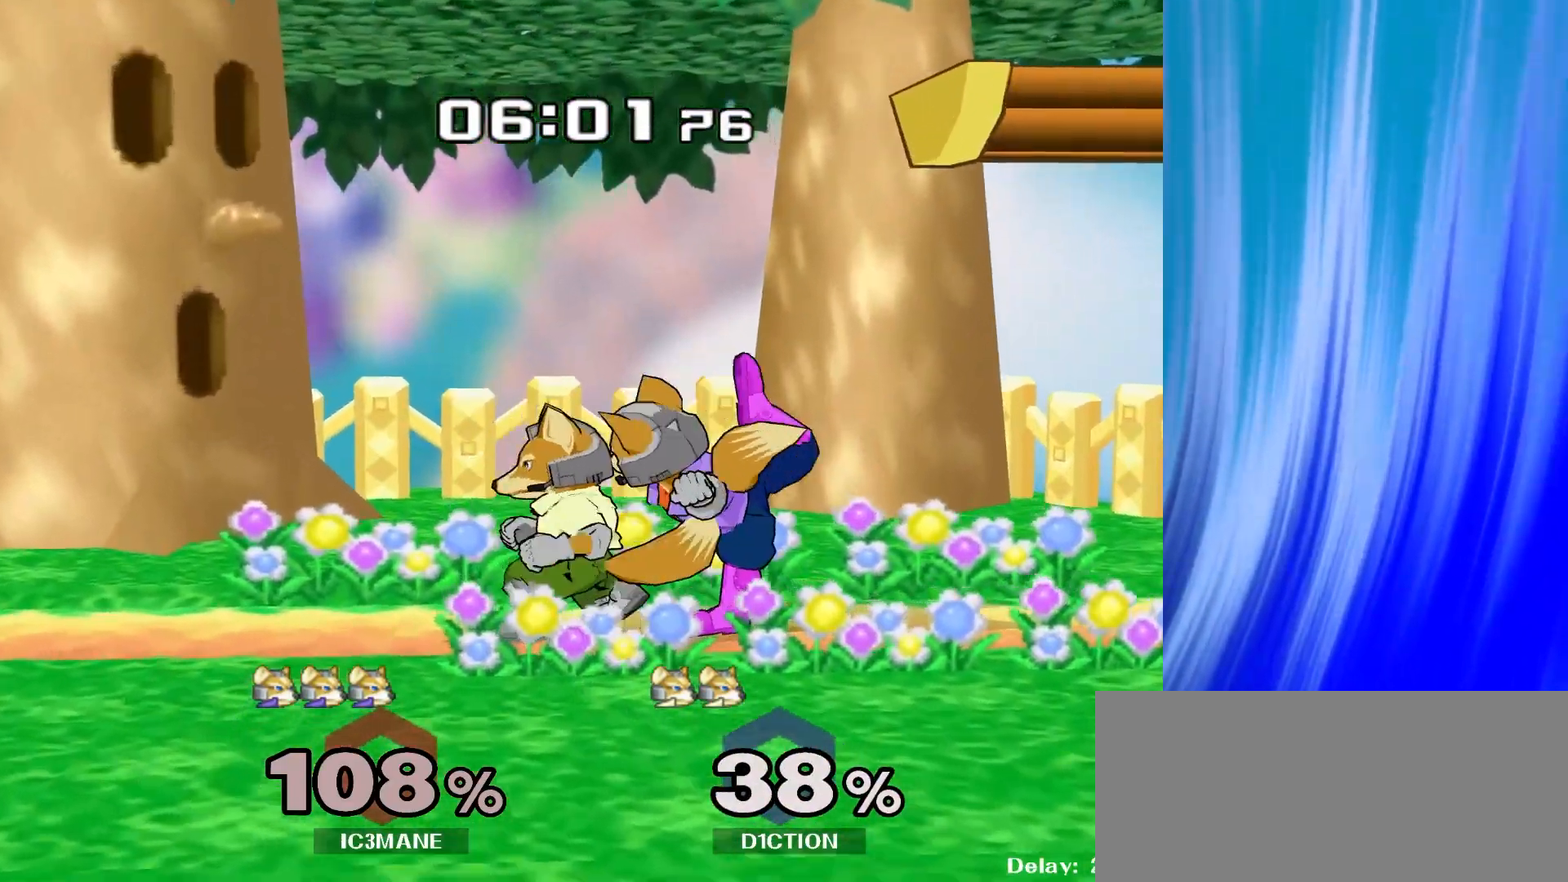
{"dt_ms": 500, "buttons": [], "left_stick": "center", "right_stick": "center", "events": [[50, "A", "up"], [117, "left_stick", "center"]]}
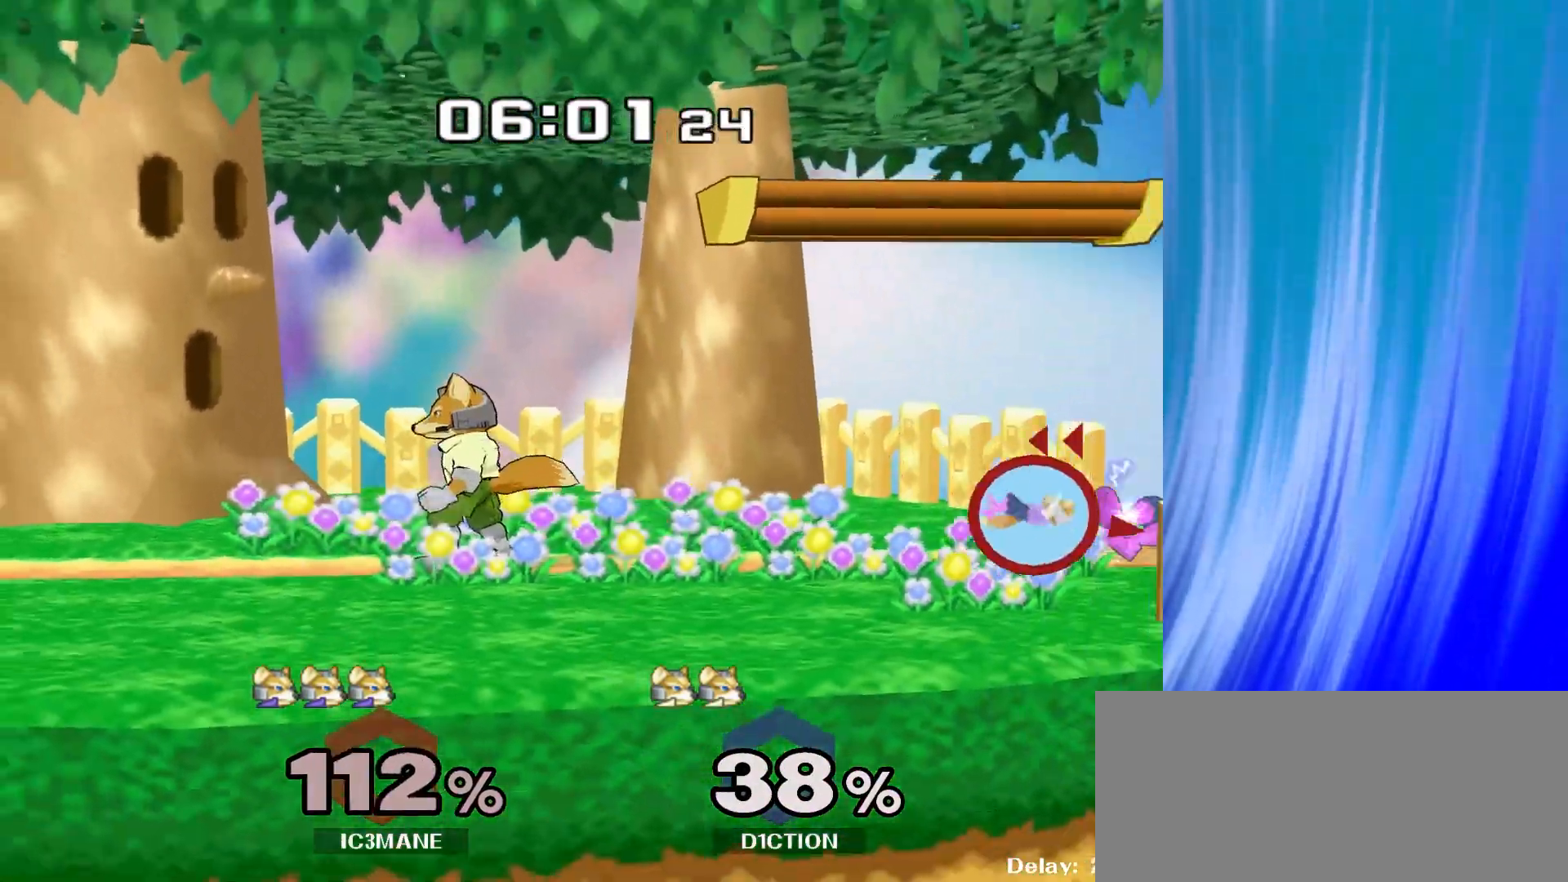
{"dt_ms": 500, "buttons": [], "left_stick": "center", "right_stick": "center", "events": []}
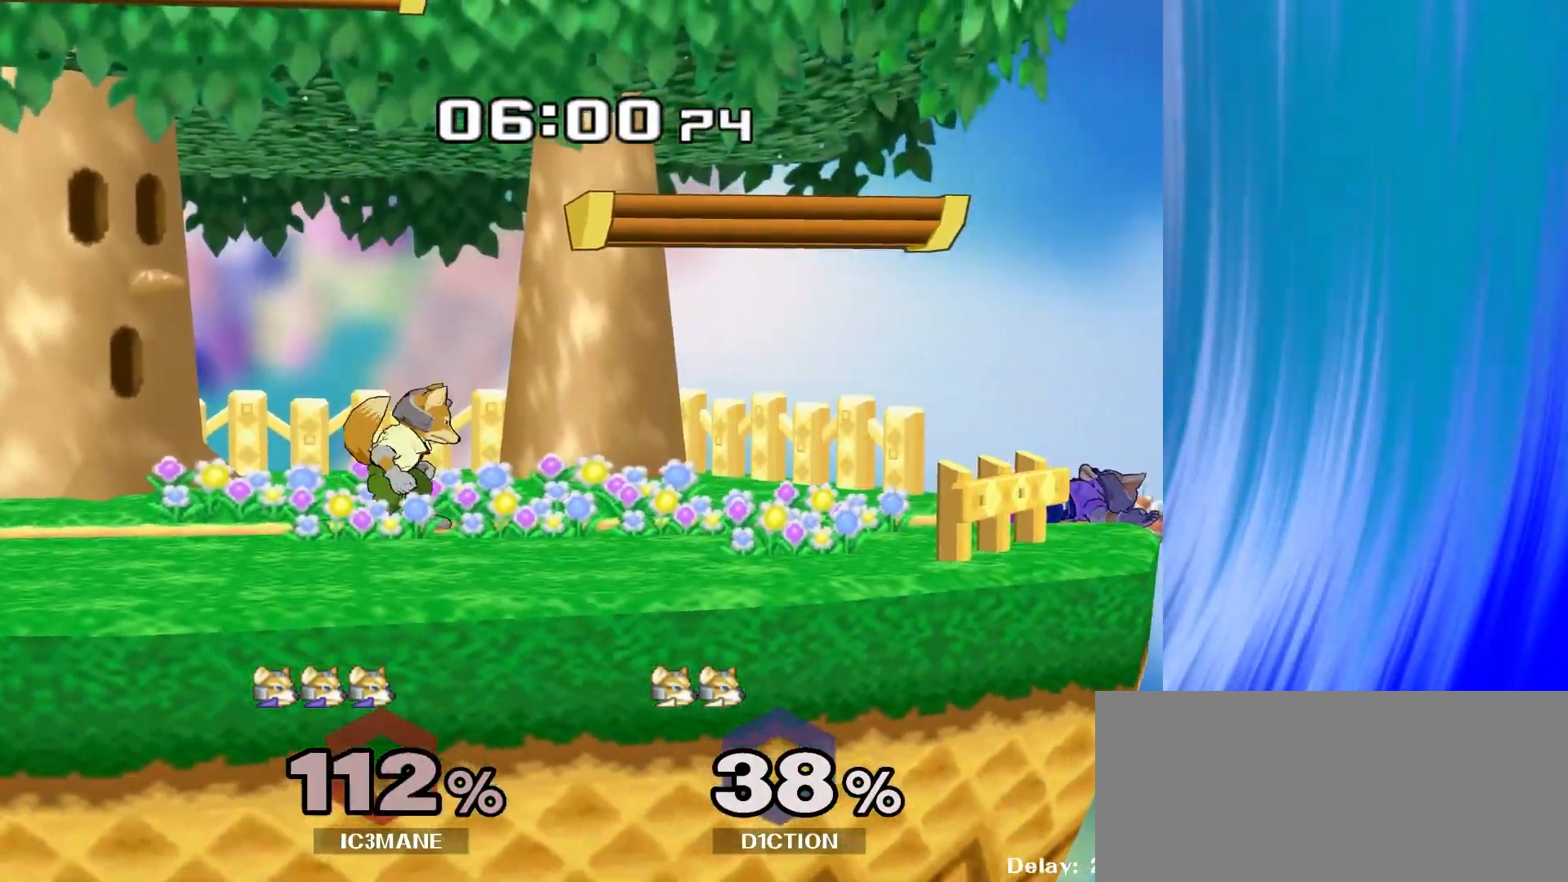
{"dt_ms": 500, "buttons": [], "left_stick": "center", "right_stick": "center", "events": [[233, "left_stick", "up"], [400, "left_stick", "center"]]}